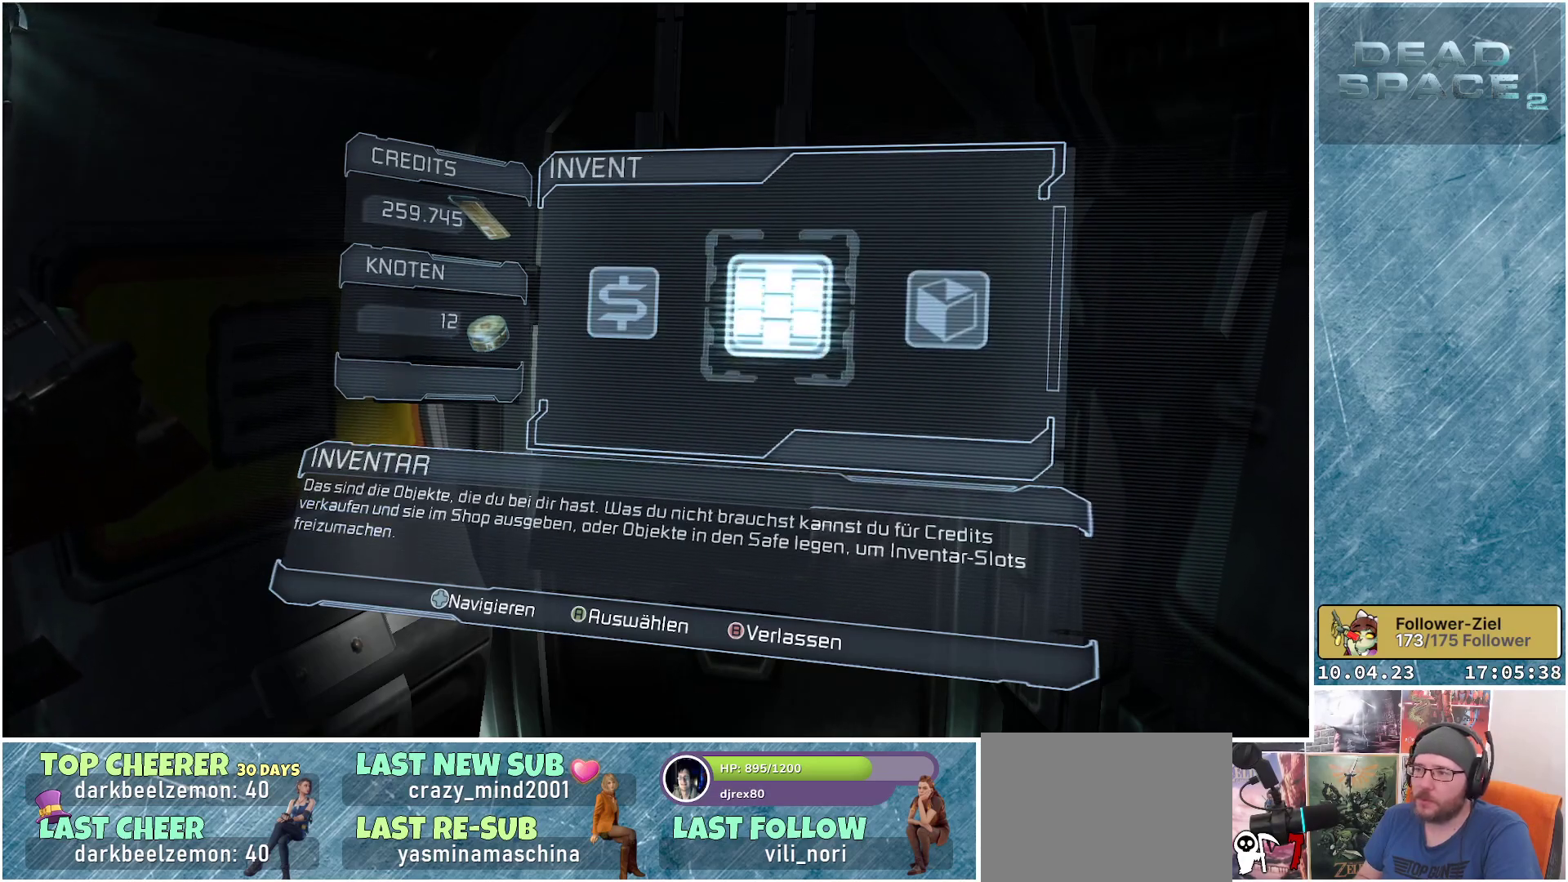
Gameplay with a controller (Xbox layout); each line is a JSON object with the inputs held at the frame after it. "events" lists button and stick changes between this image and that frame as [ms after this image, input, new state], when the widget could be followed in between. Not read: Z.
{"buttons": [], "left_stick": "center", "right_stick": "center", "events": [[183, "B", "down"], [300, "B", "up"]]}
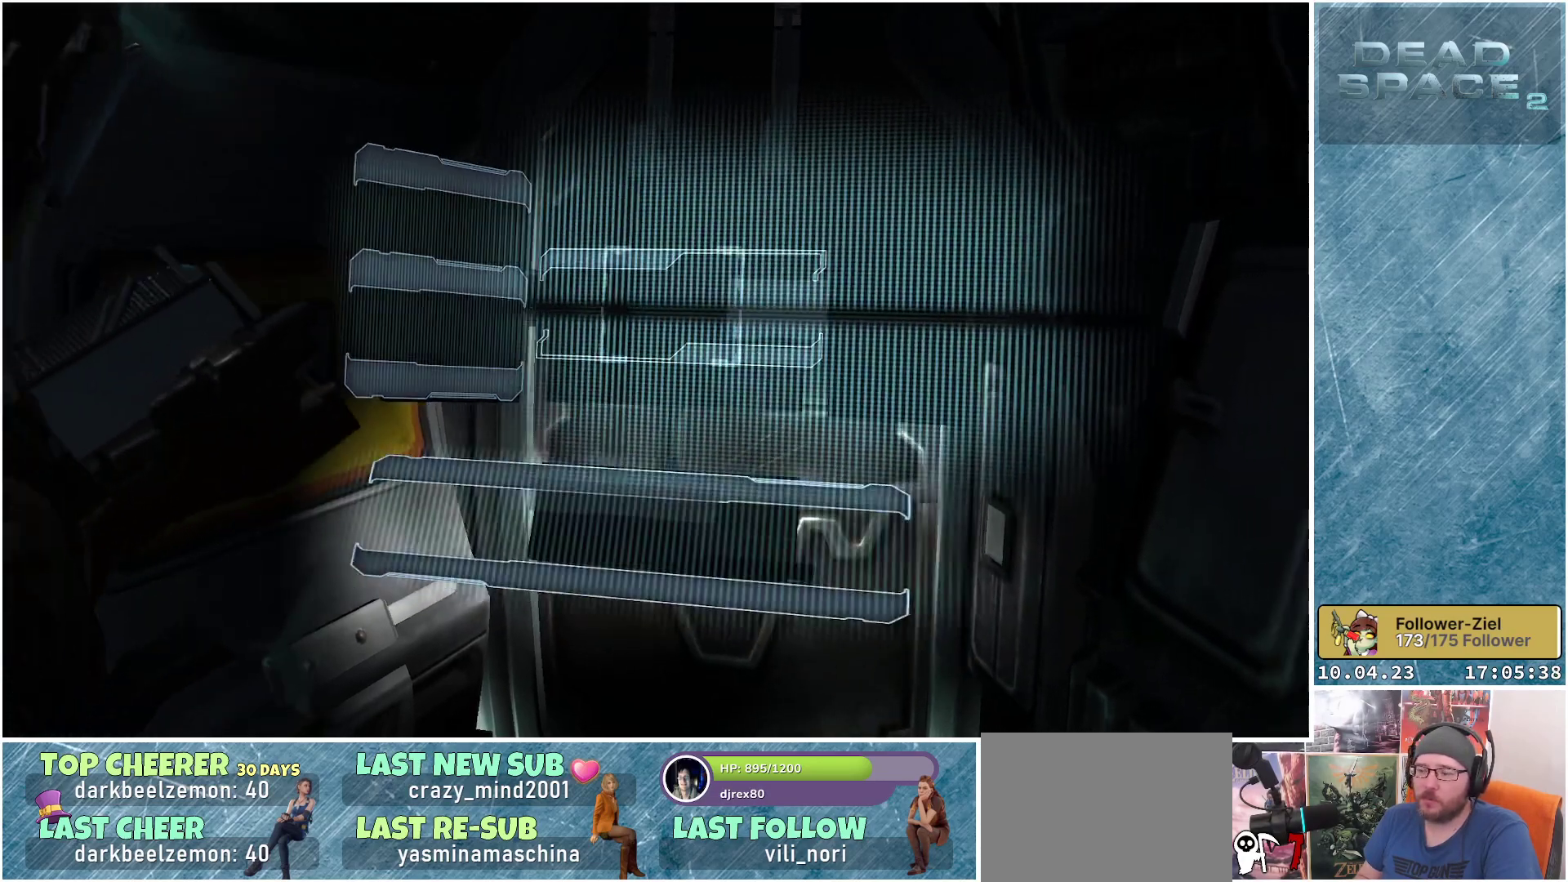
{"buttons": [], "left_stick": "center", "right_stick": "center", "events": []}
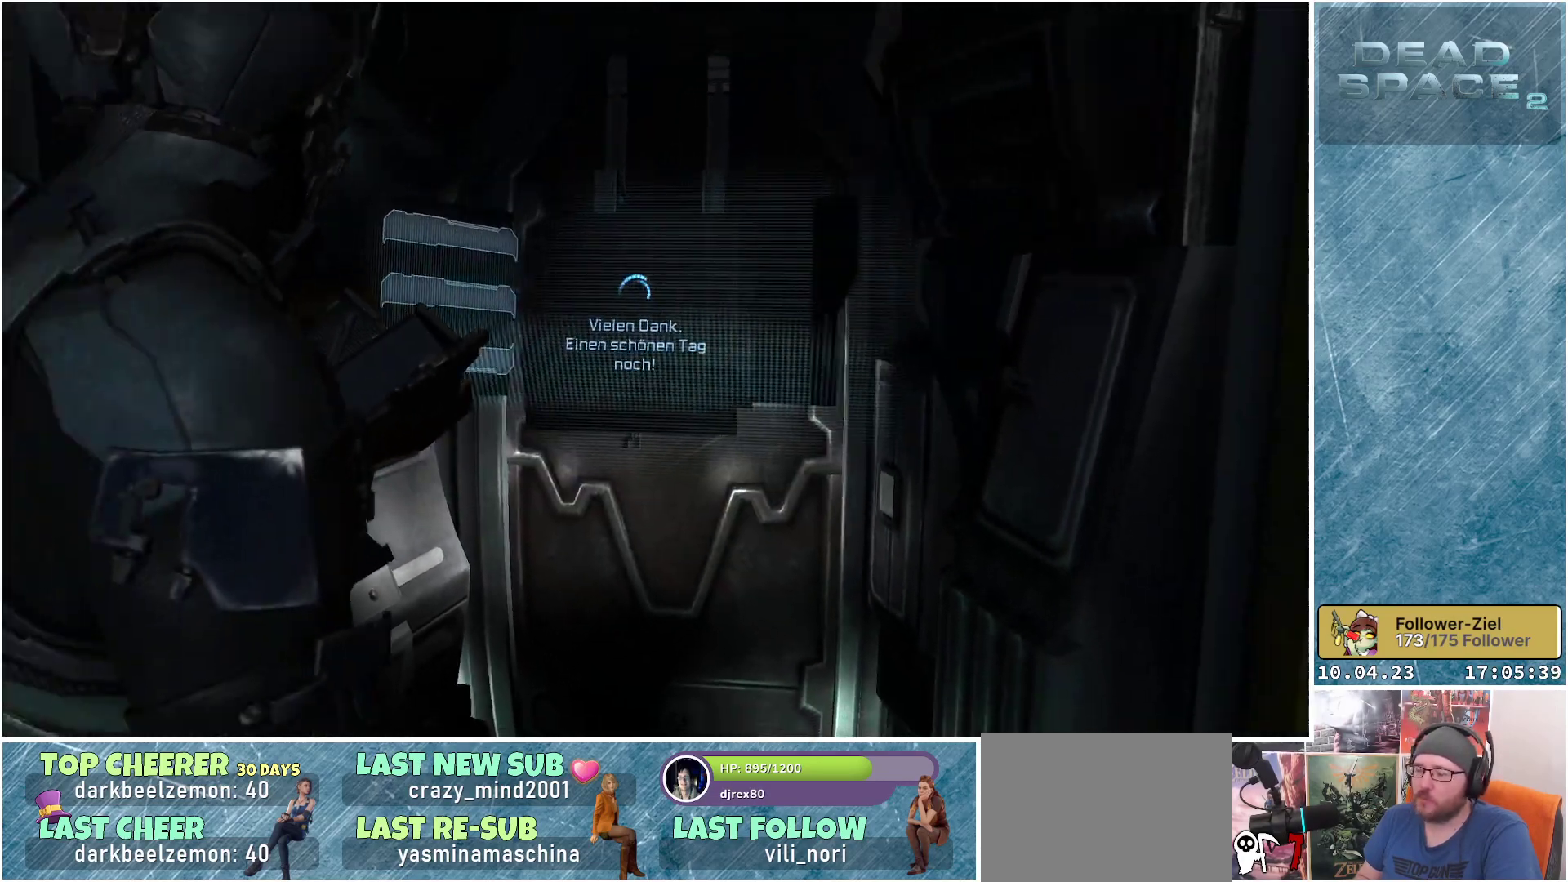
{"buttons": [], "left_stick": "center", "right_stick": "center", "events": []}
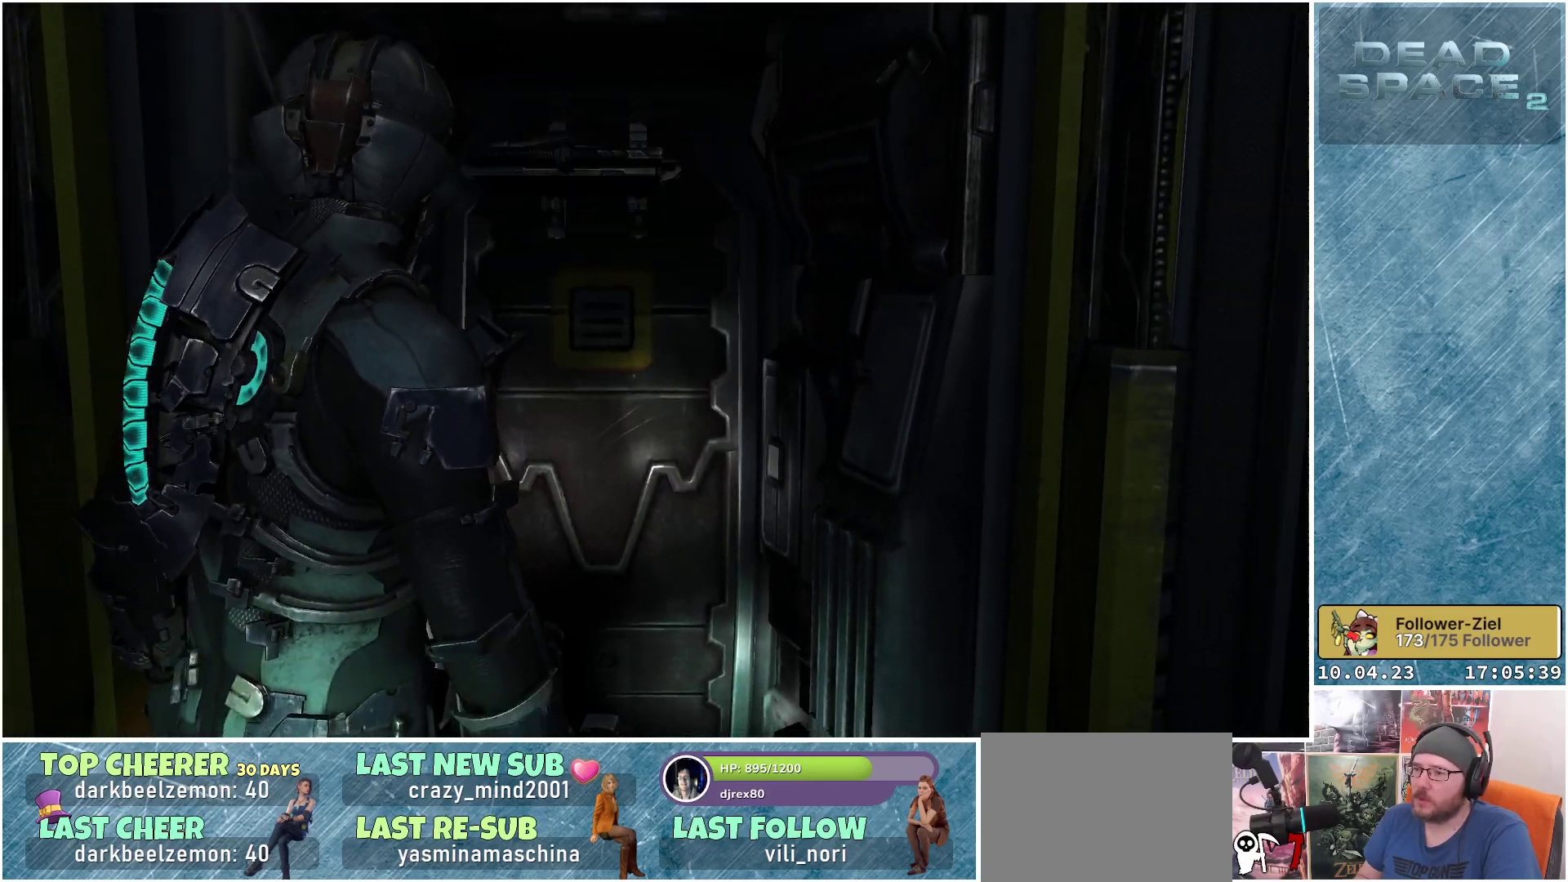
{"buttons": [], "left_stick": "right", "right_stick": "right", "events": [[350, "right_stick", "right"], [400, "left_stick", "right"]]}
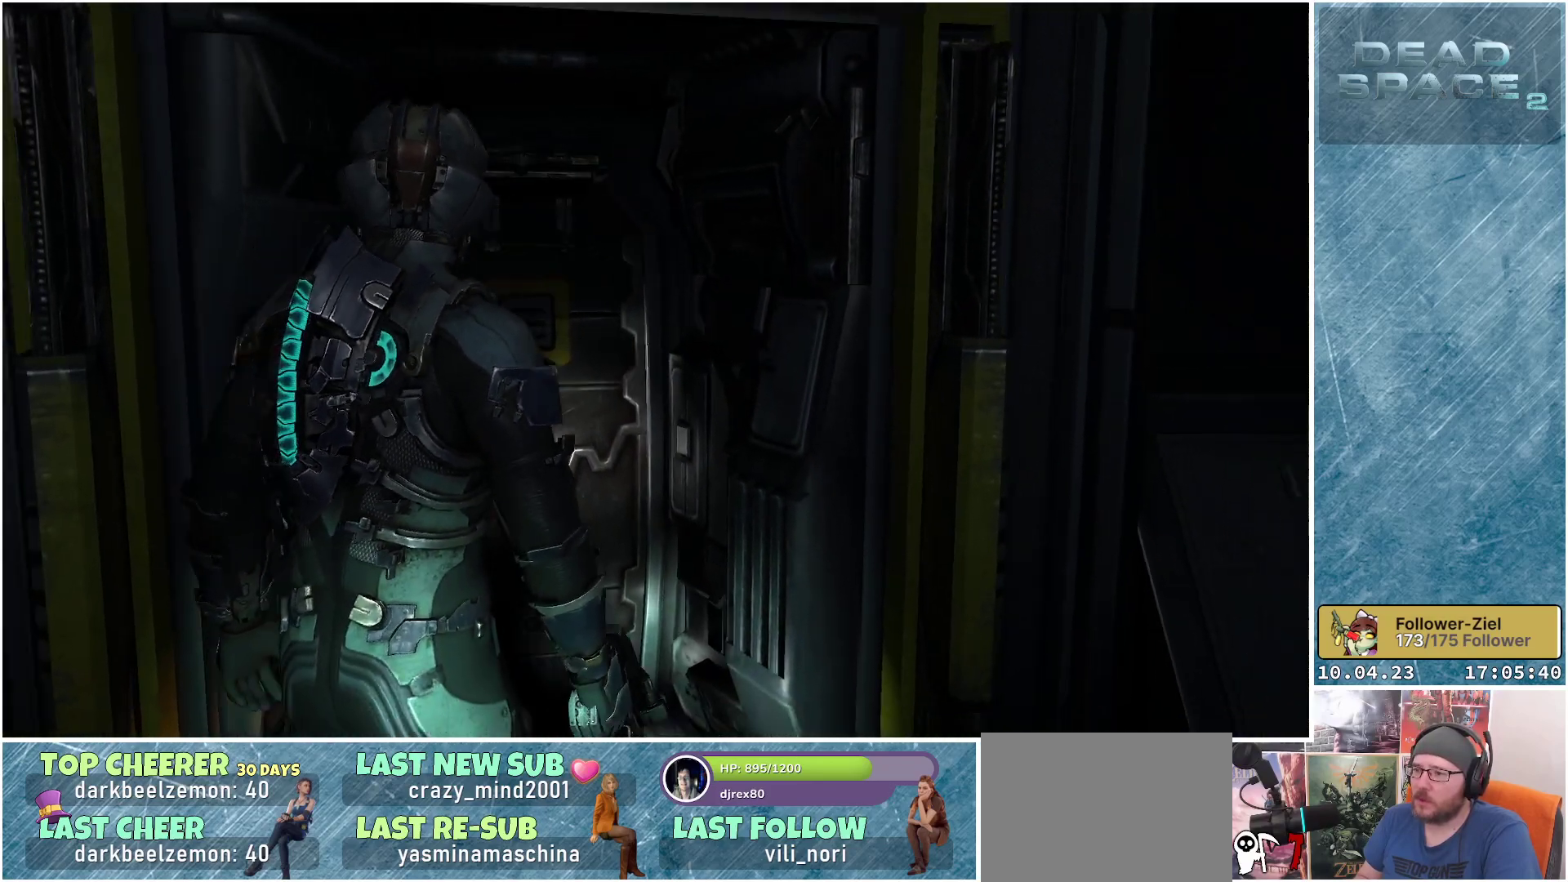
{"buttons": [], "left_stick": "up-right", "right_stick": "right", "events": [[450, "left_stick", "up-right"]]}
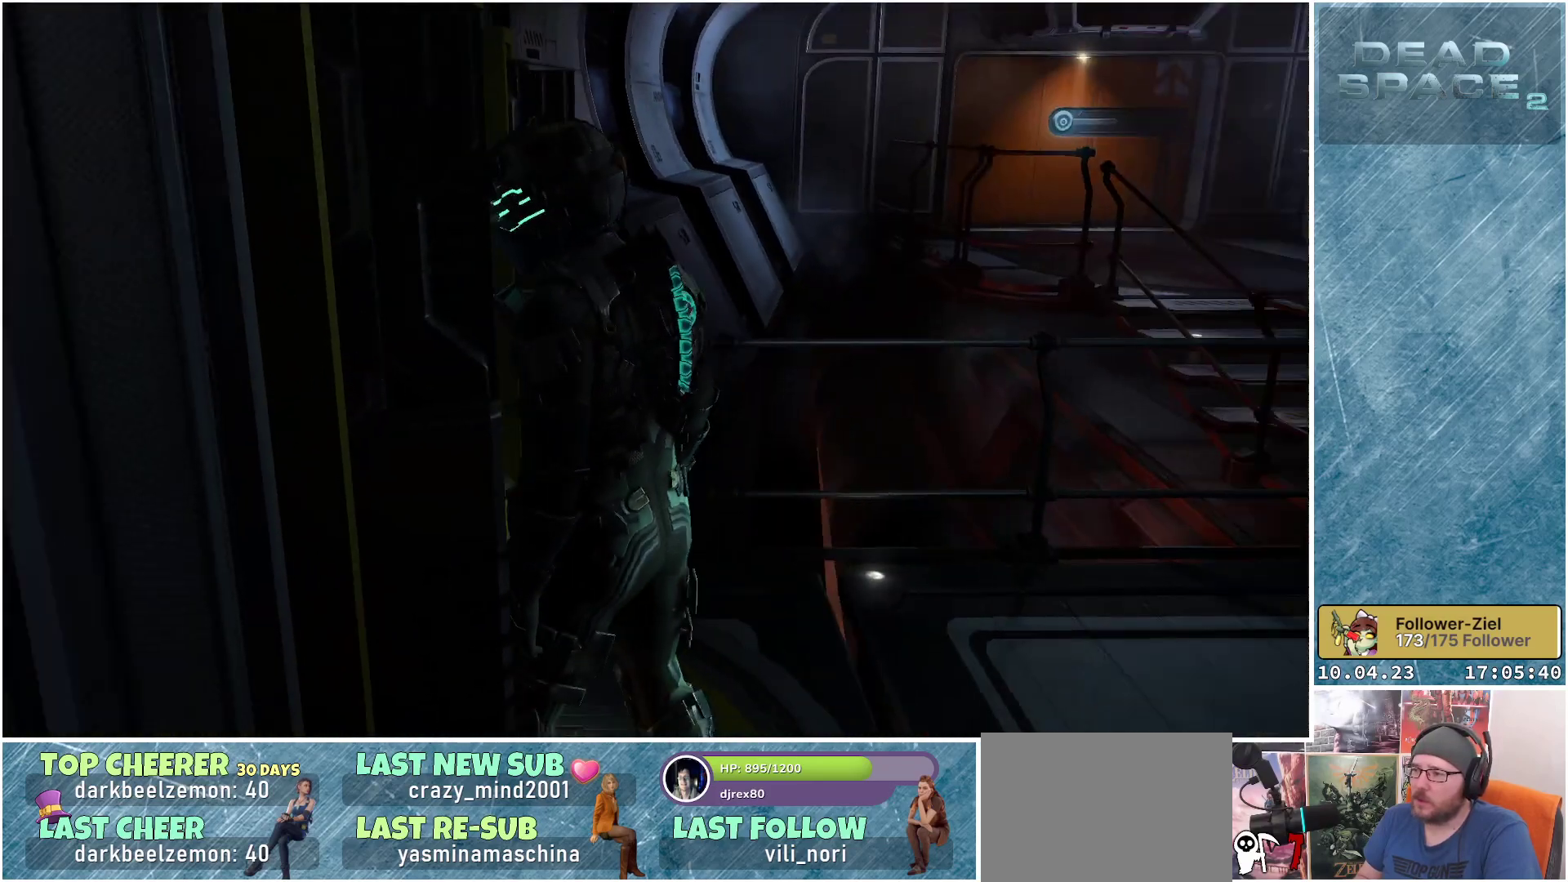
{"buttons": [], "left_stick": "up-right", "right_stick": "right", "events": []}
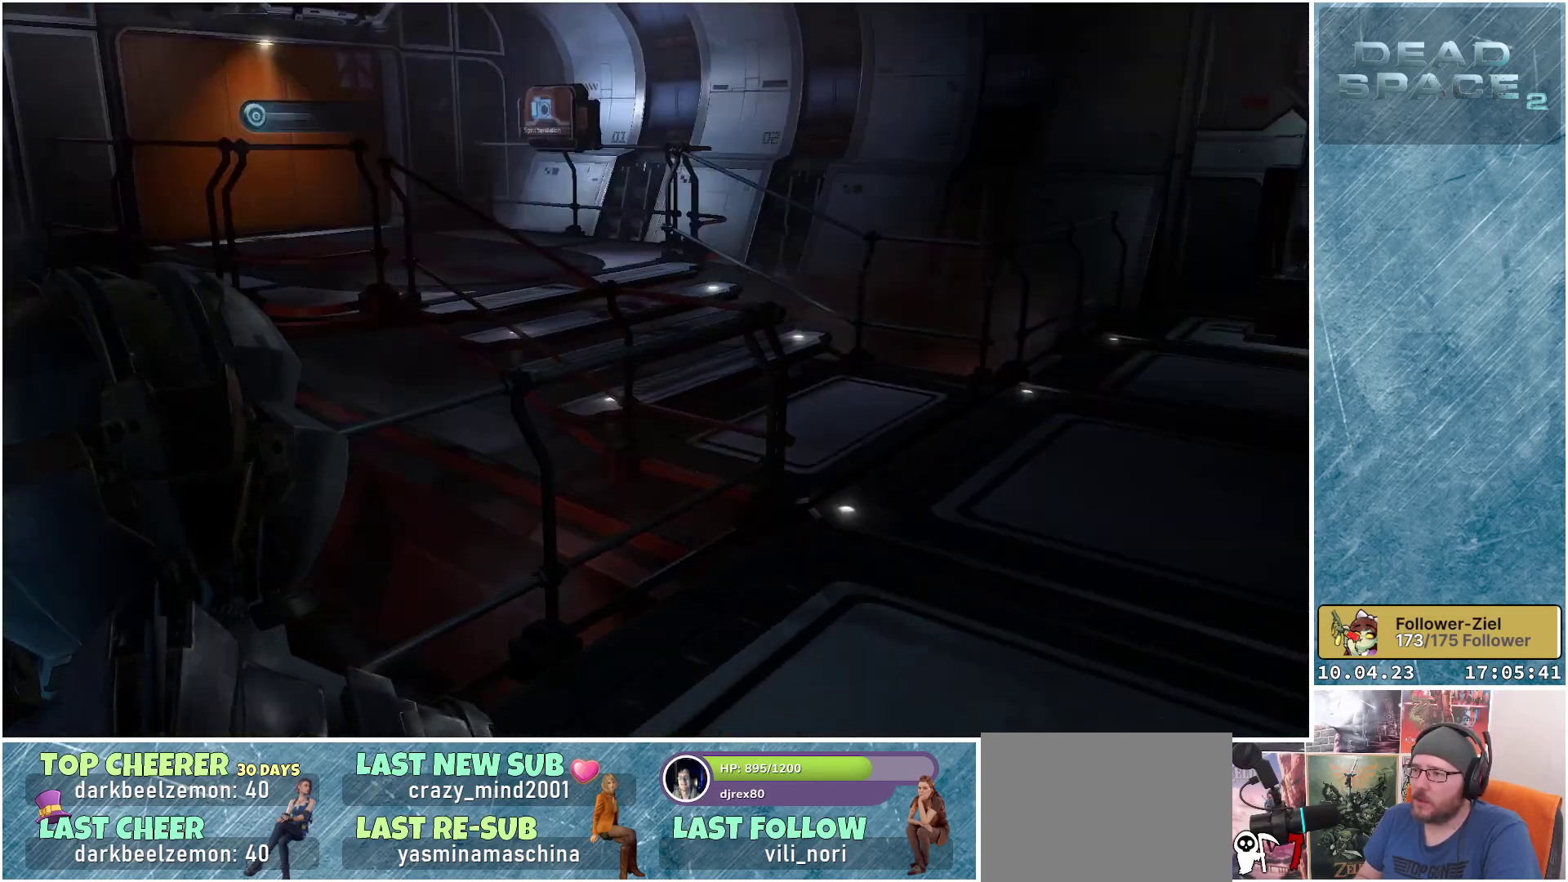
{"buttons": [], "left_stick": "up-right", "right_stick": "right", "events": [[200, "right_stick", "center"], [483, "right_stick", "right"]]}
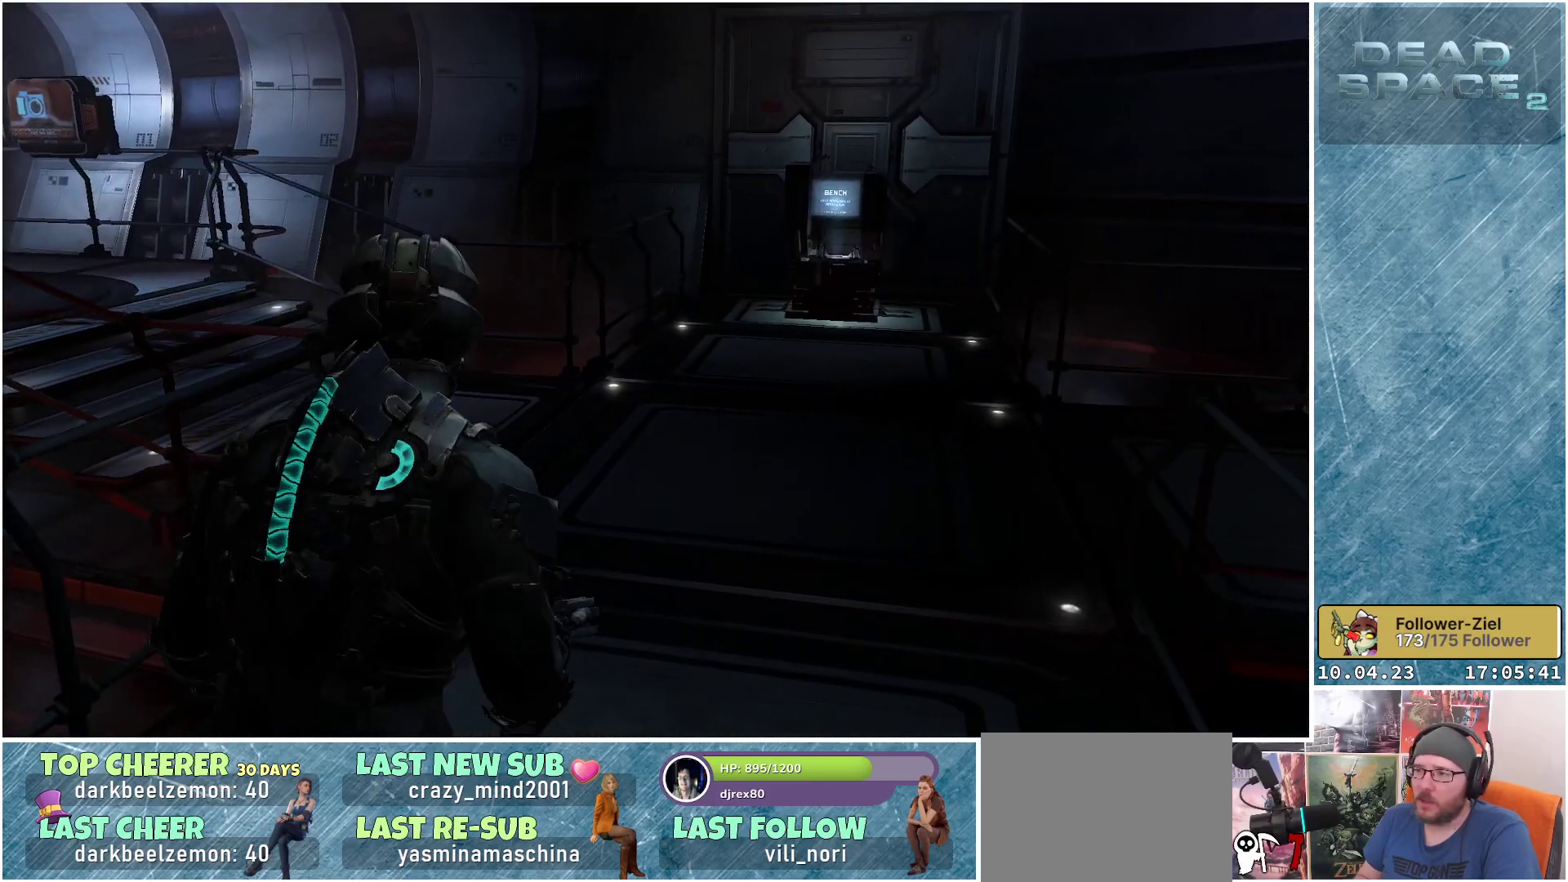
{"buttons": [], "left_stick": "up-right", "right_stick": "left", "events": [[133, "right_stick", "center"], [317, "right_stick", "left"]]}
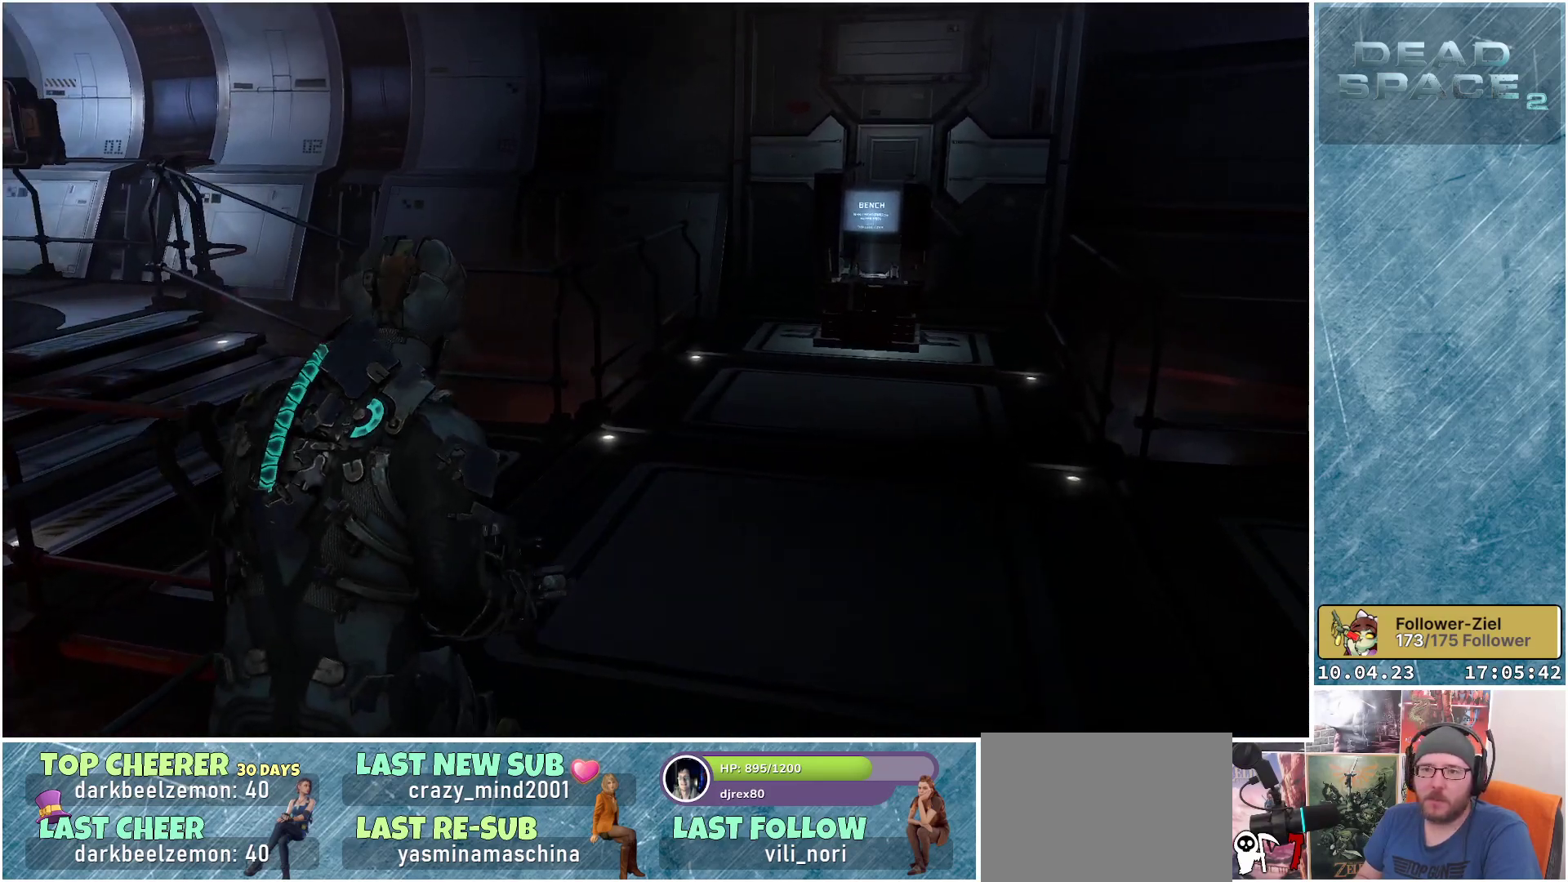
{"buttons": [], "left_stick": "up-right", "right_stick": "center", "events": [[450, "right_stick", "center"]]}
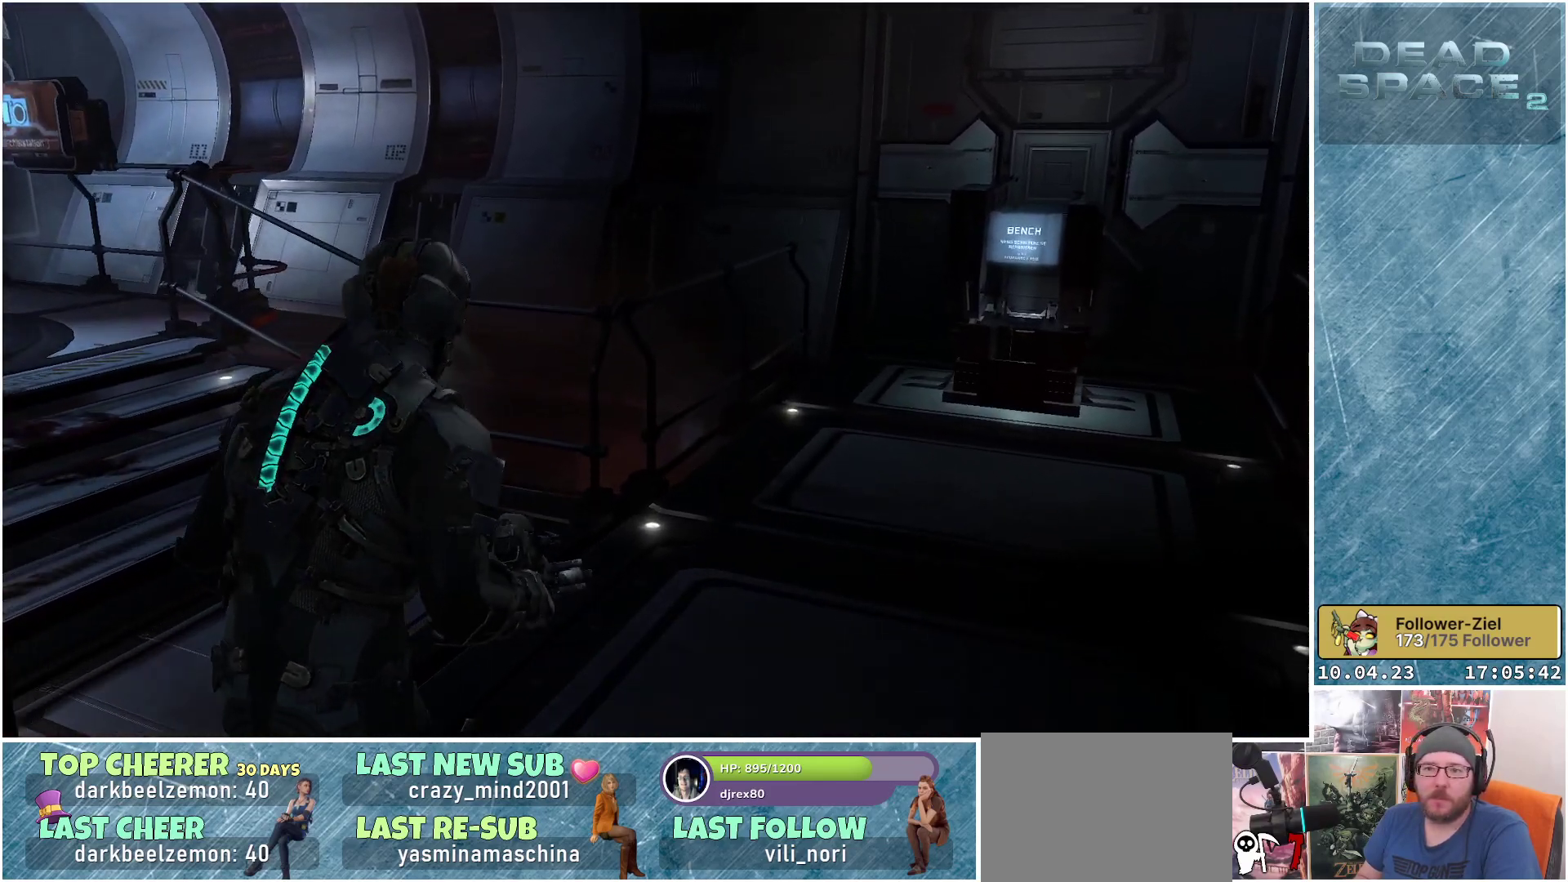
{"buttons": [], "left_stick": "up-right", "right_stick": "center", "events": [[83, "right_stick", "right"], [467, "right_stick", "center"]]}
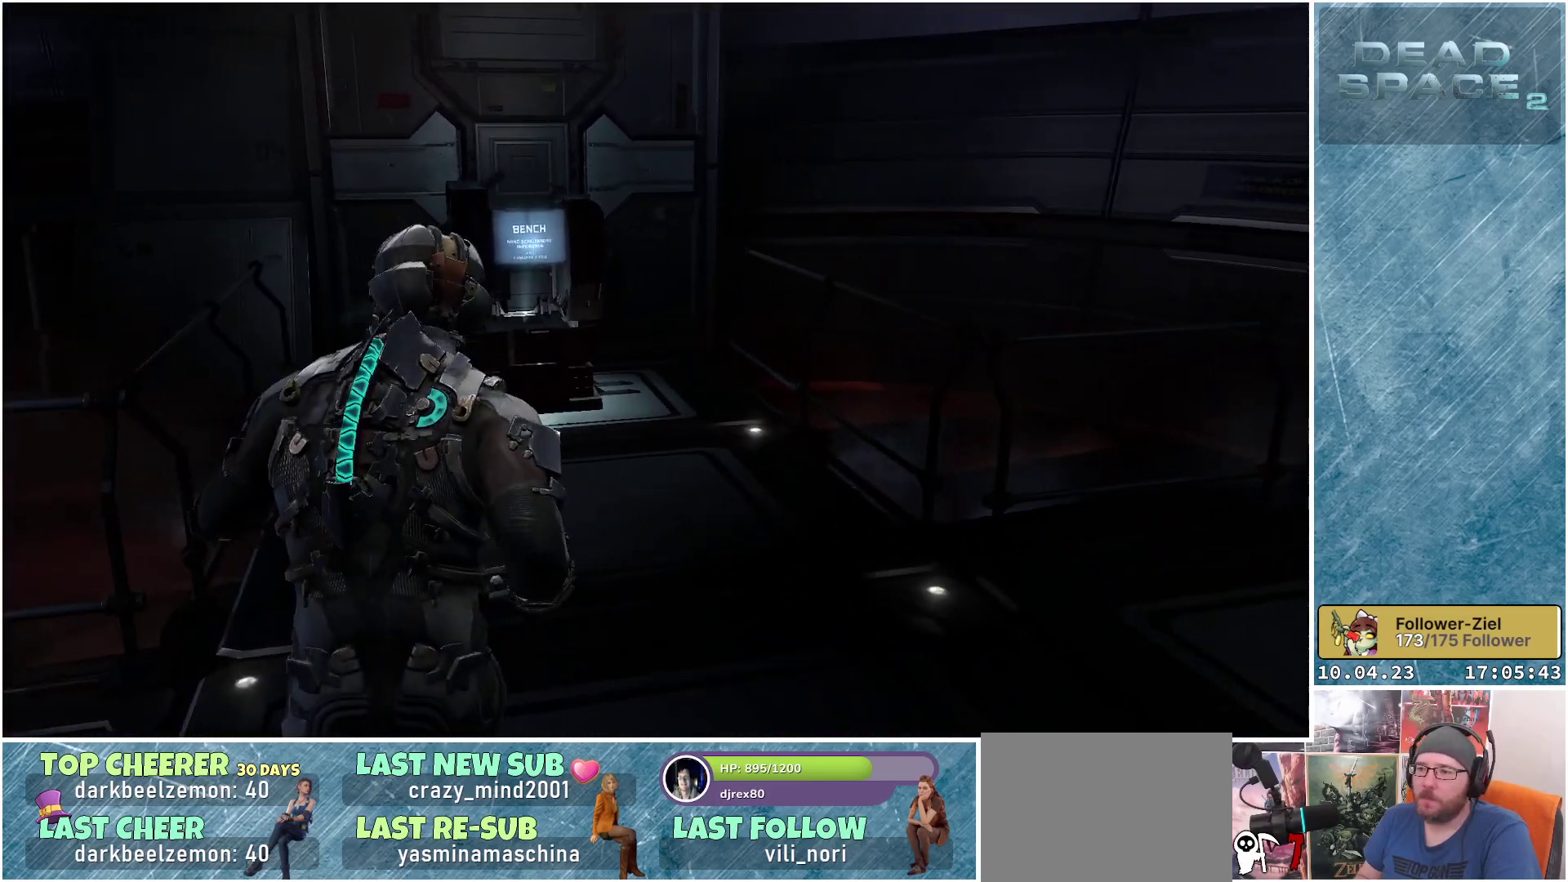
{"buttons": [], "left_stick": "up", "right_stick": "down-left", "events": [[50, "left_stick", "up"], [117, "right_stick", "down"], [500, "right_stick", "down-left"]]}
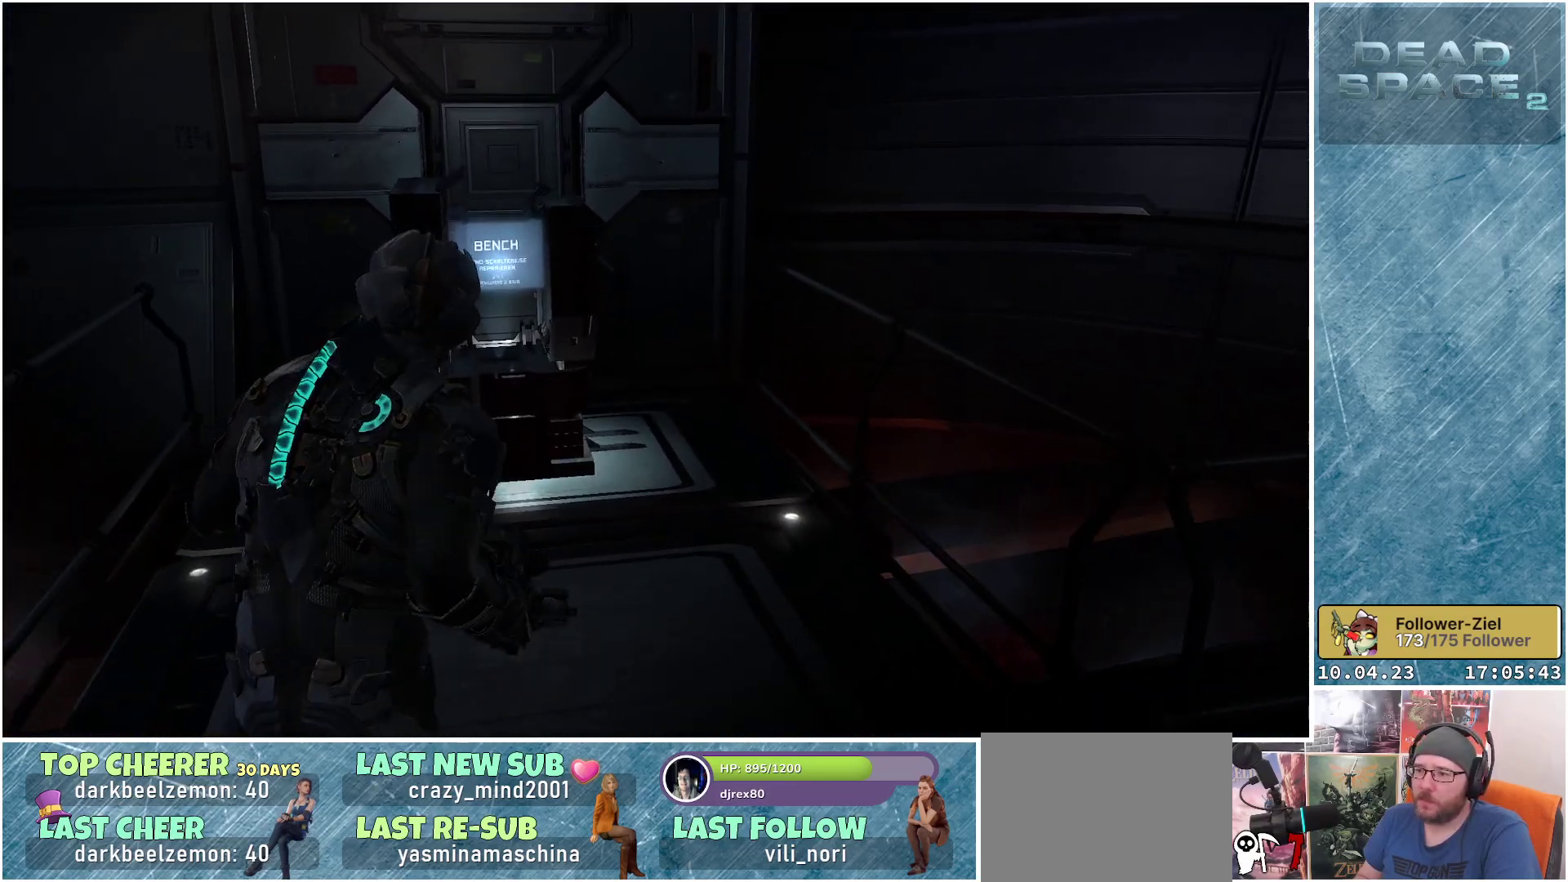
{"buttons": [], "left_stick": "up", "right_stick": "center", "events": [[367, "right_stick", "center"]]}
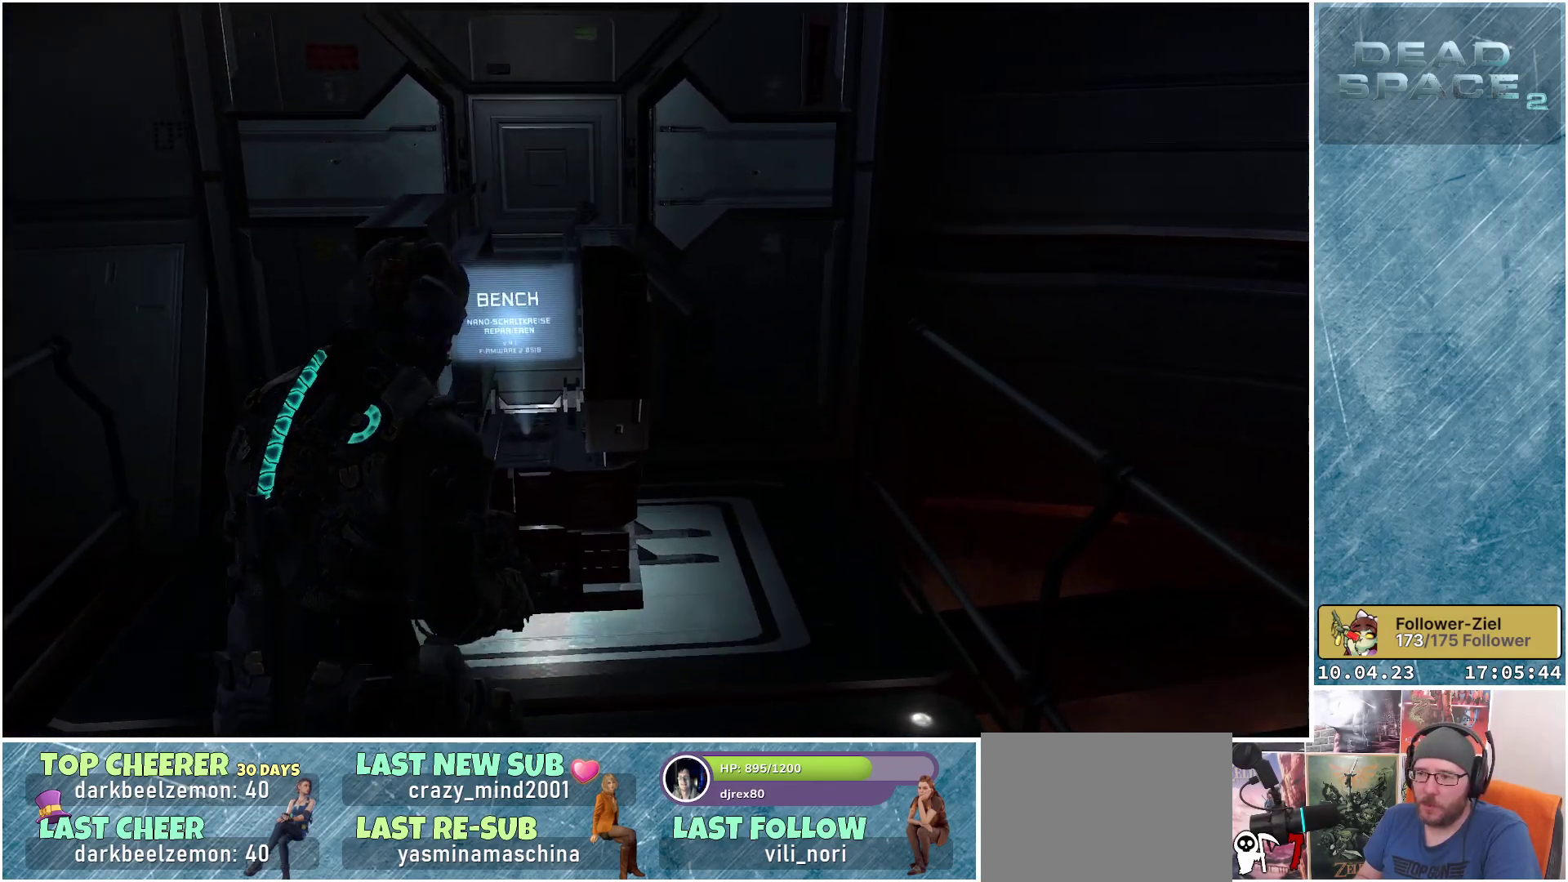
{"buttons": [], "left_stick": "center", "right_stick": "center", "events": [[267, "left_stick", "center"], [283, "A", "down"], [367, "A", "up"]]}
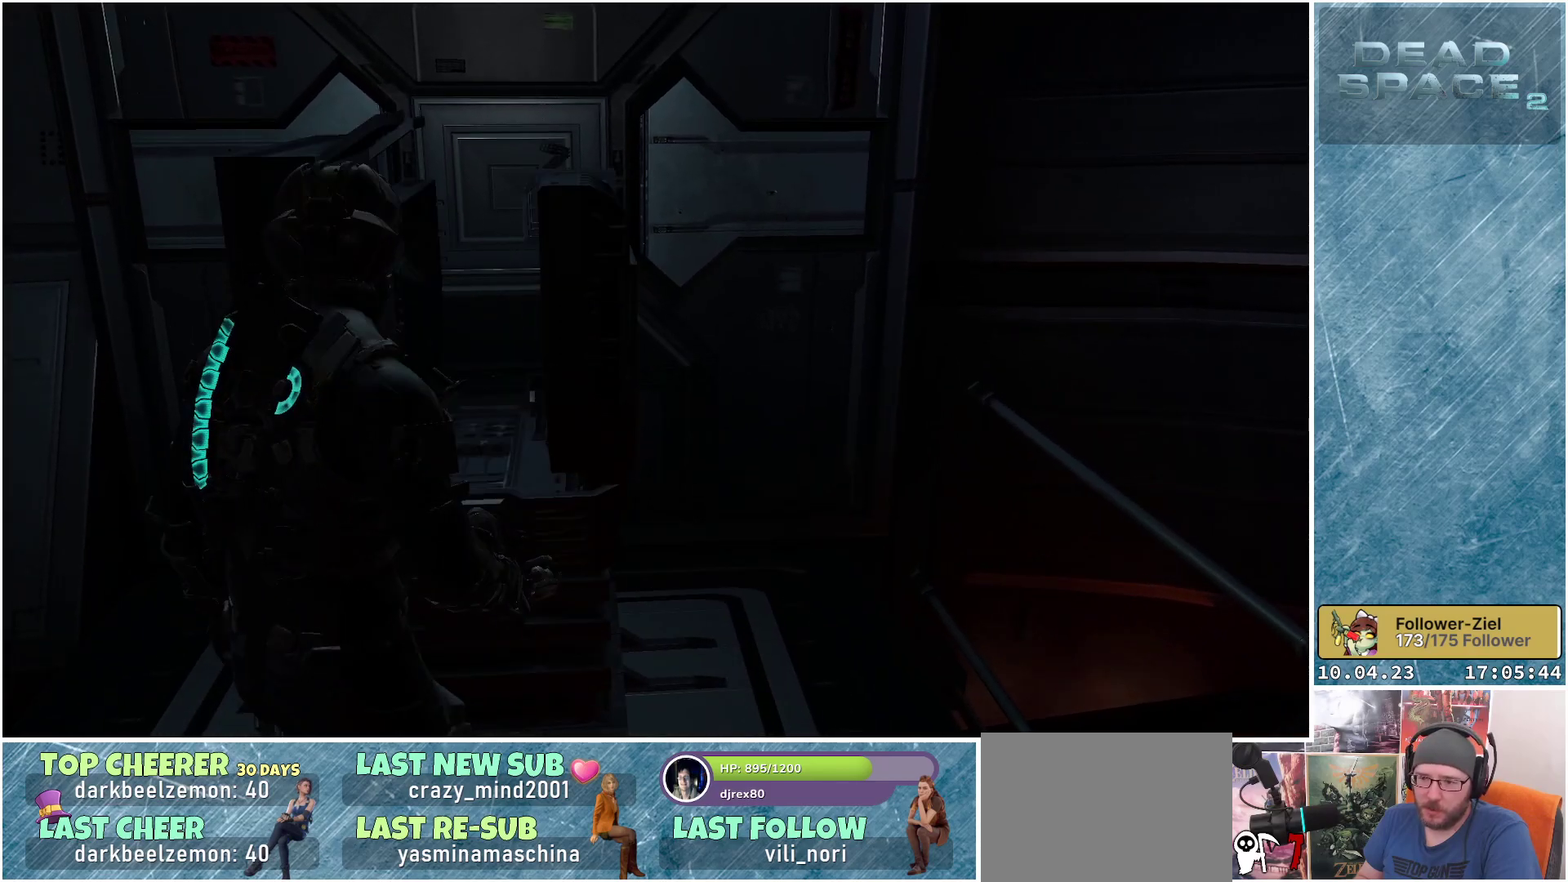
{"buttons": [], "left_stick": "center", "right_stick": "center", "events": []}
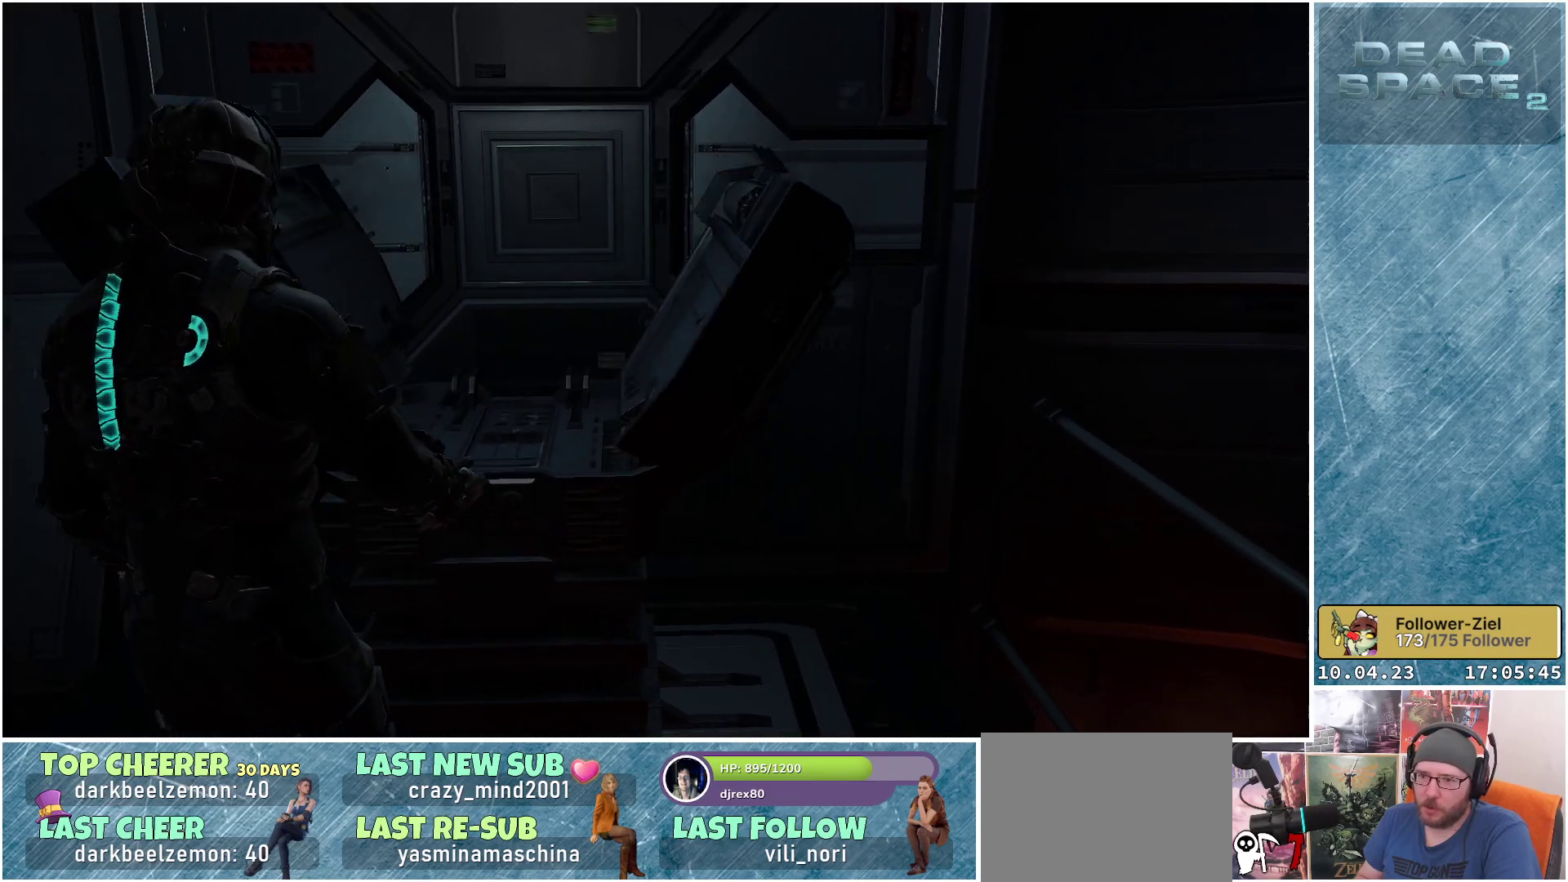
{"buttons": [], "left_stick": "center", "right_stick": "center", "events": []}
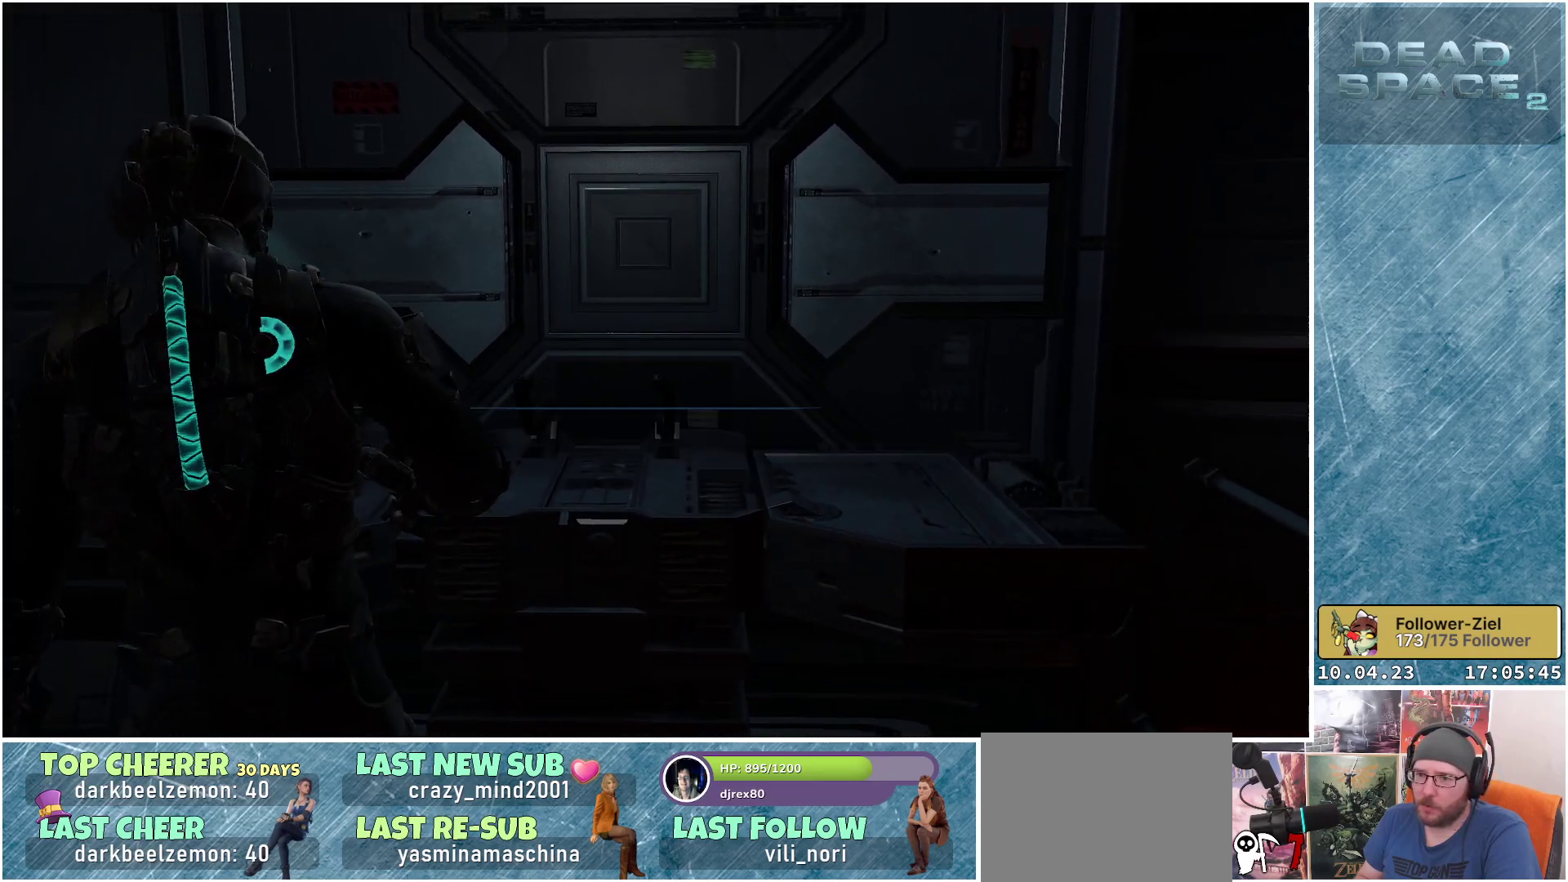
{"buttons": [], "left_stick": "center", "right_stick": "center", "events": []}
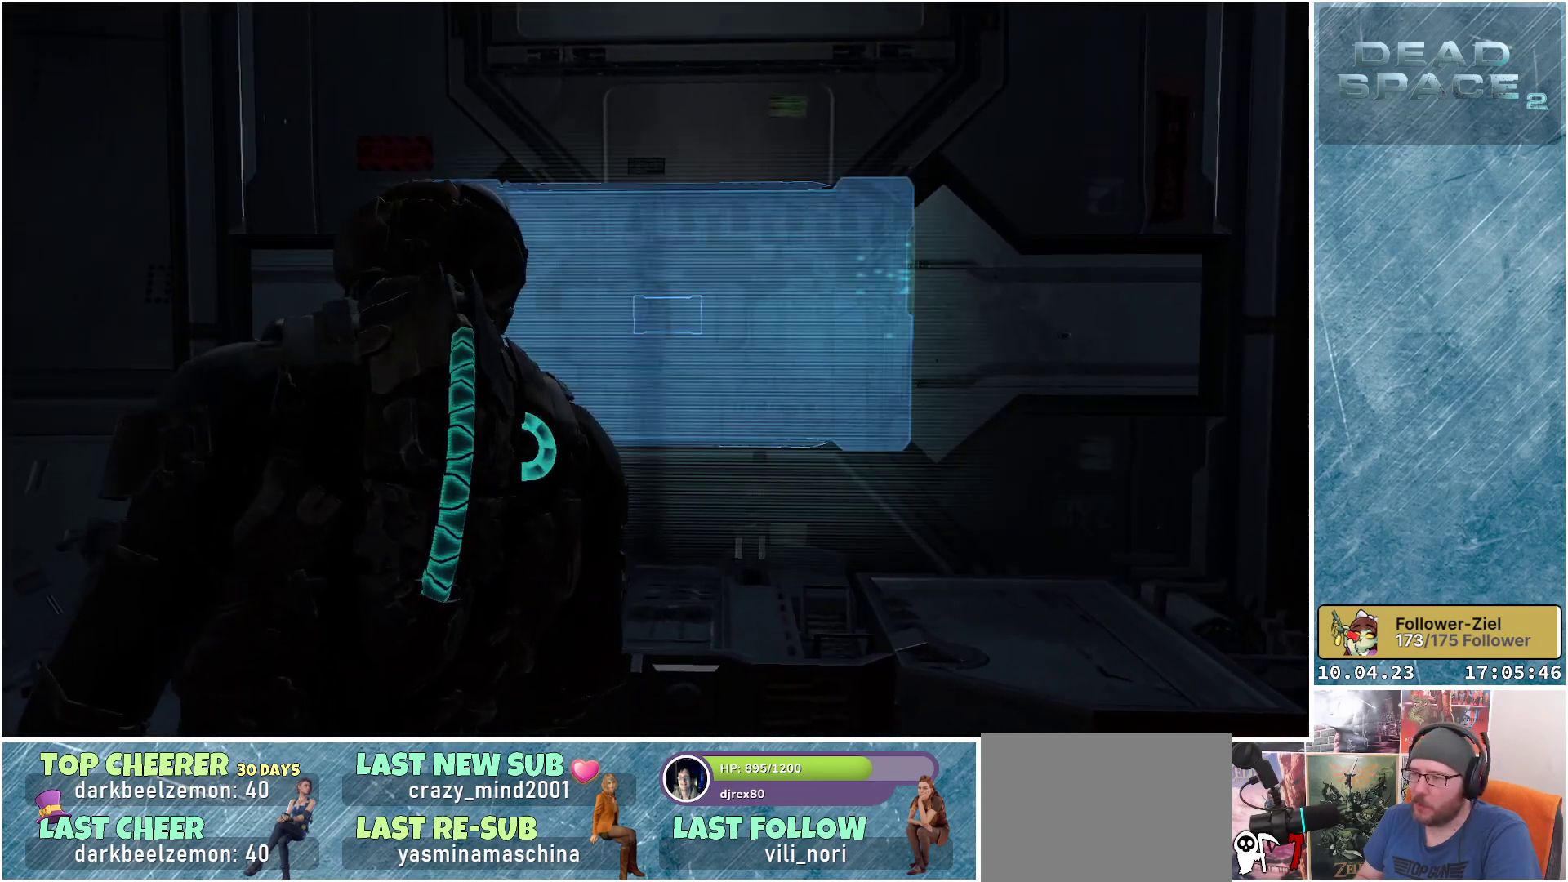
{"buttons": [], "left_stick": "center", "right_stick": "center", "events": []}
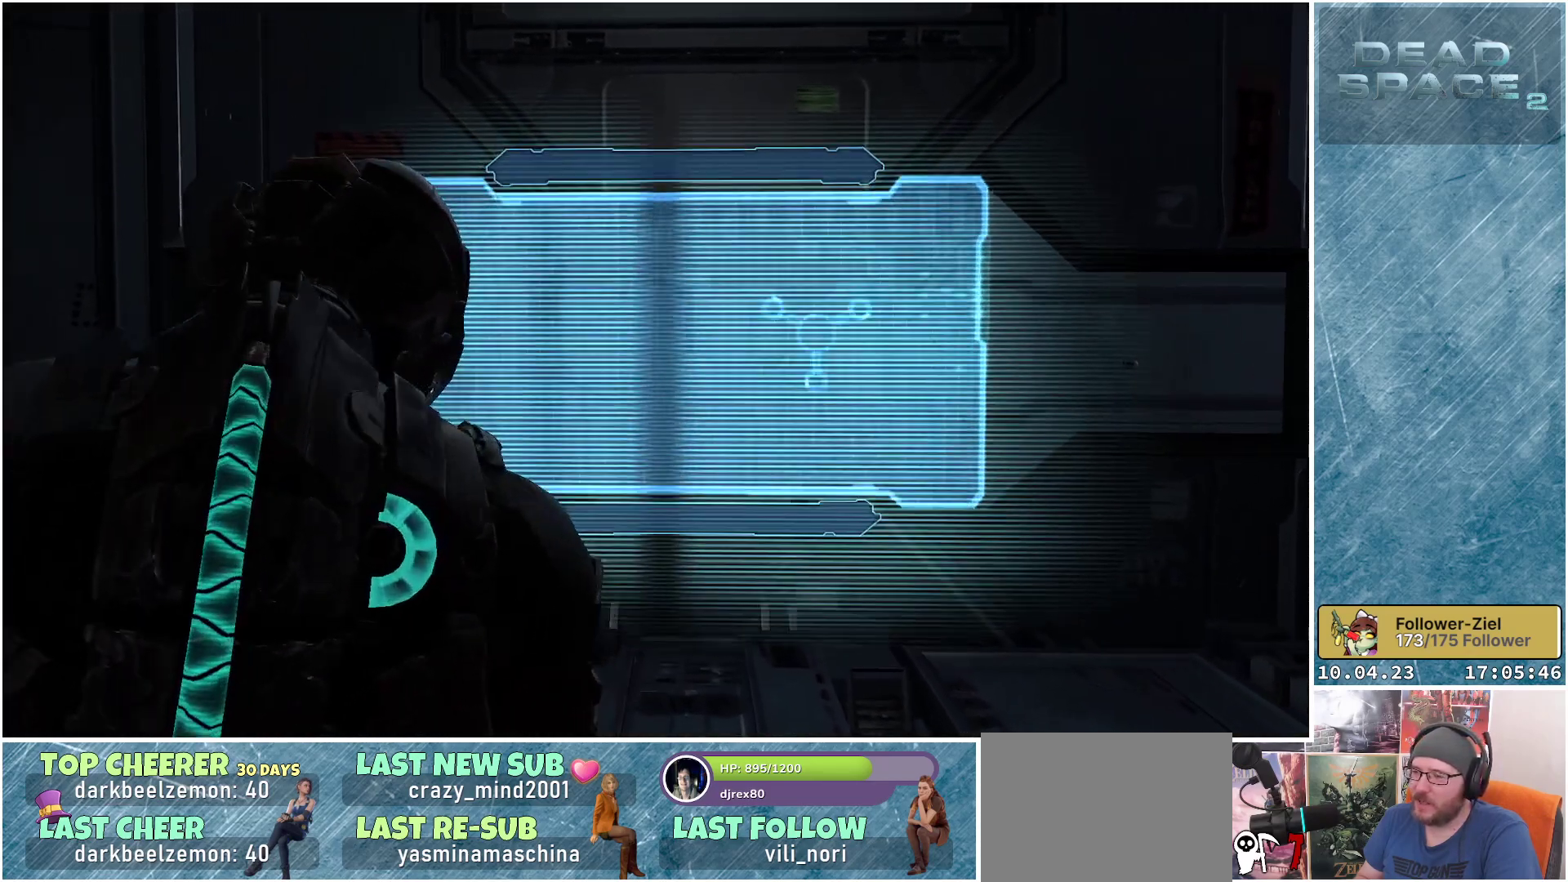
{"buttons": [], "left_stick": "center", "right_stick": "center", "events": []}
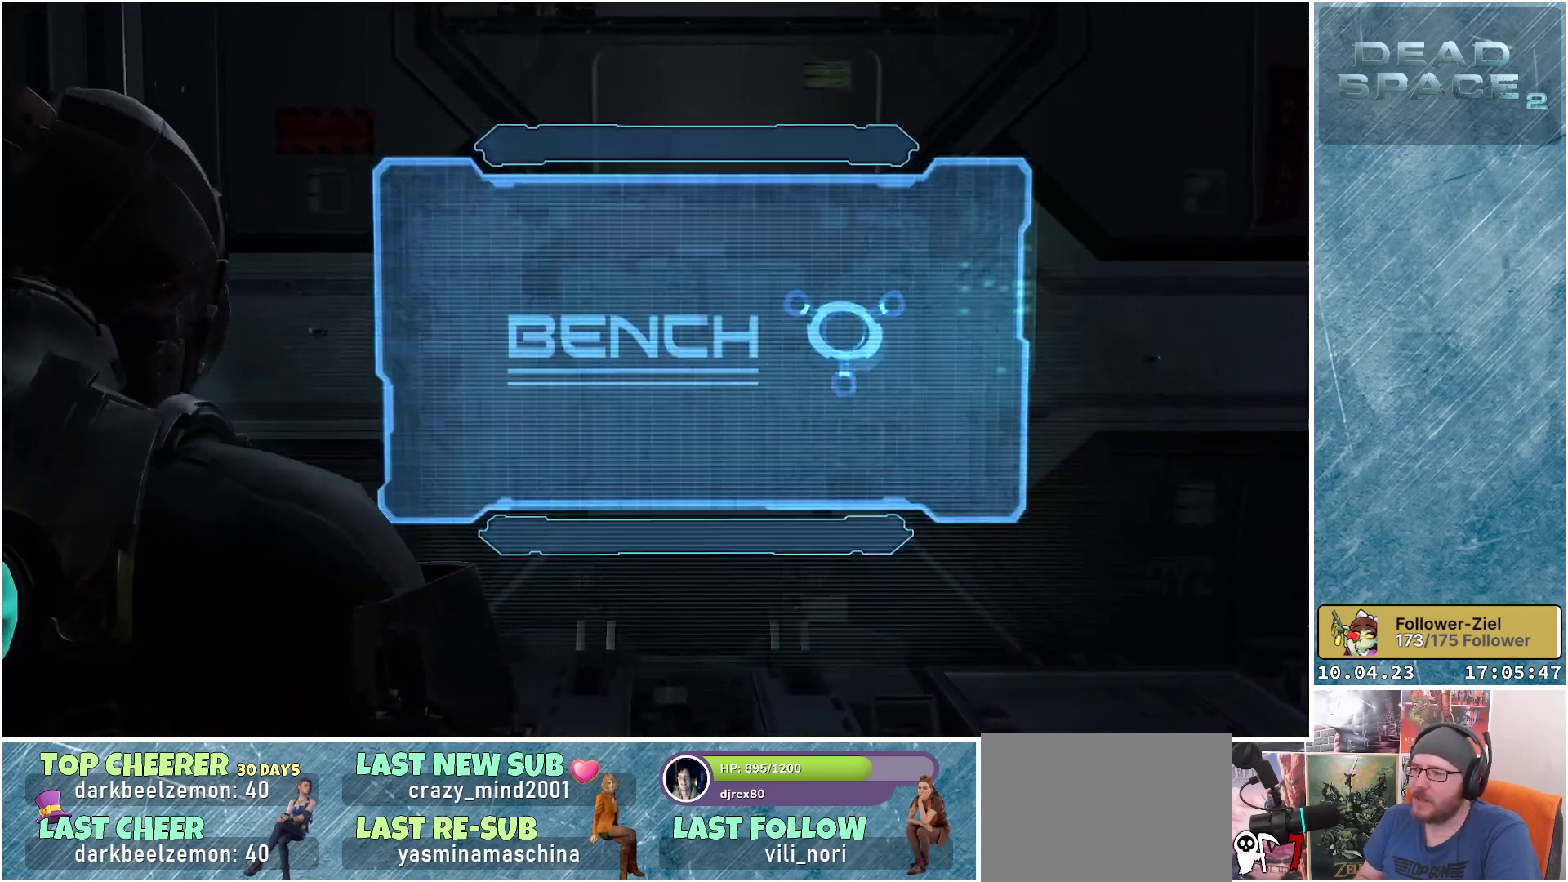
{"buttons": [], "left_stick": "center", "right_stick": "center", "events": []}
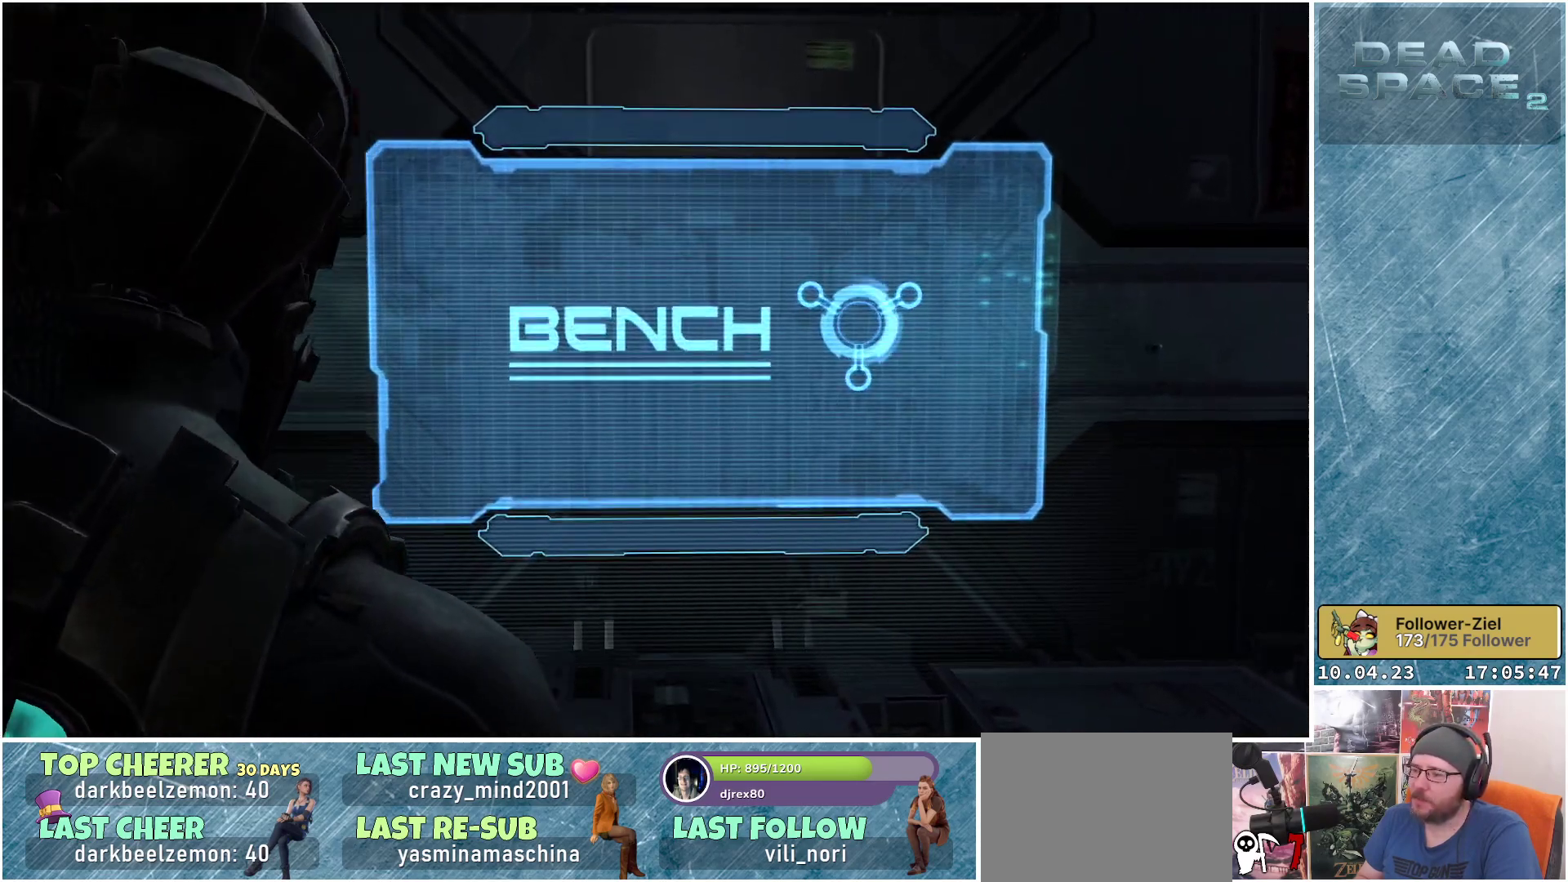
{"buttons": [], "left_stick": "center", "right_stick": "center", "events": []}
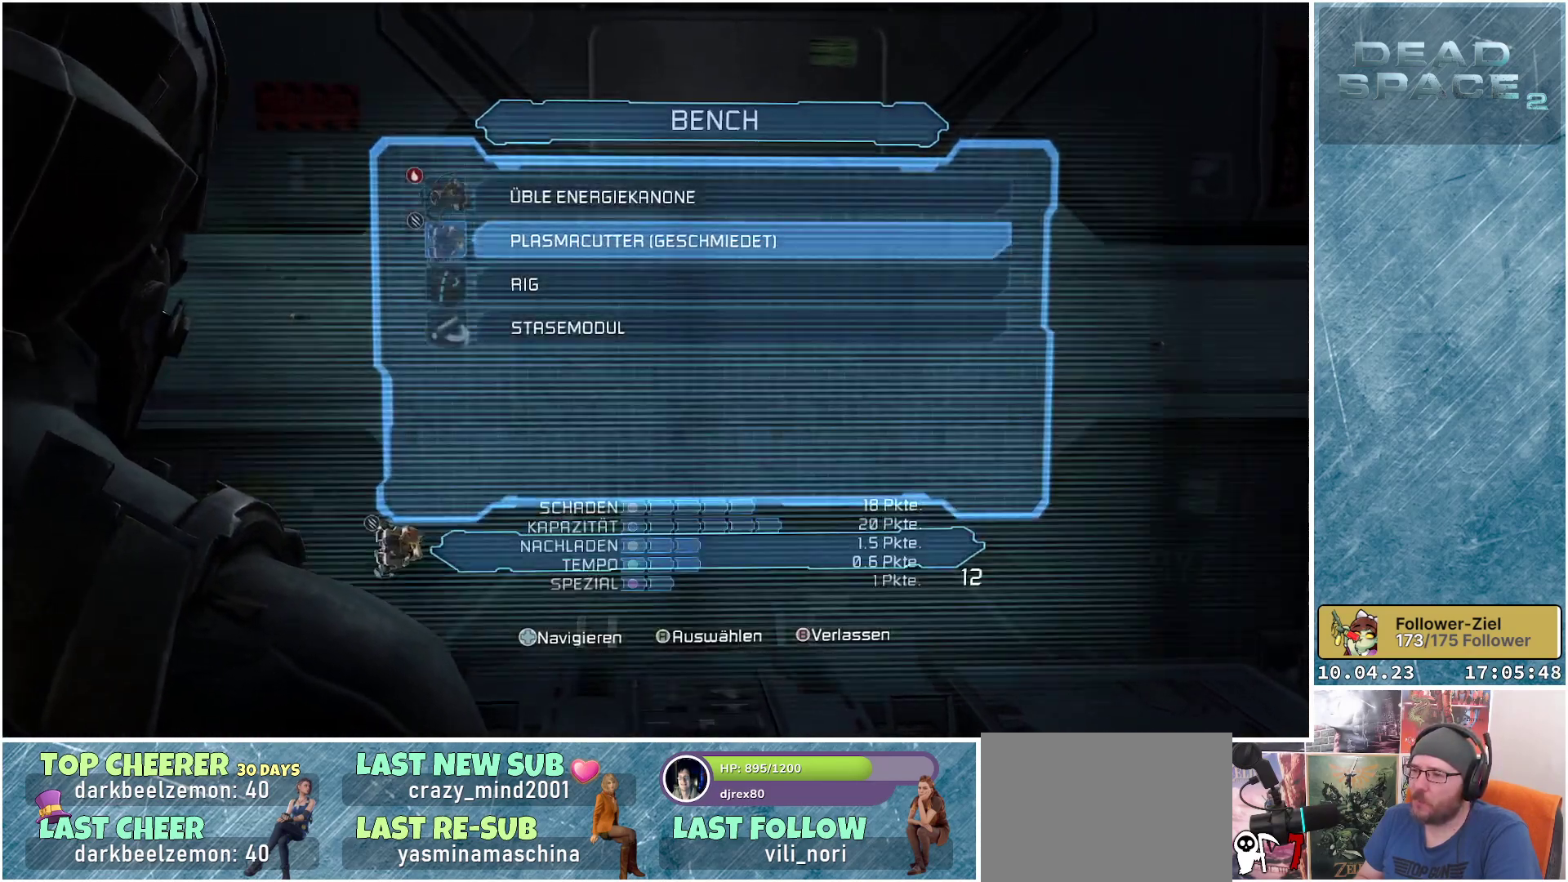
{"buttons": [], "left_stick": "center", "right_stick": "center", "events": []}
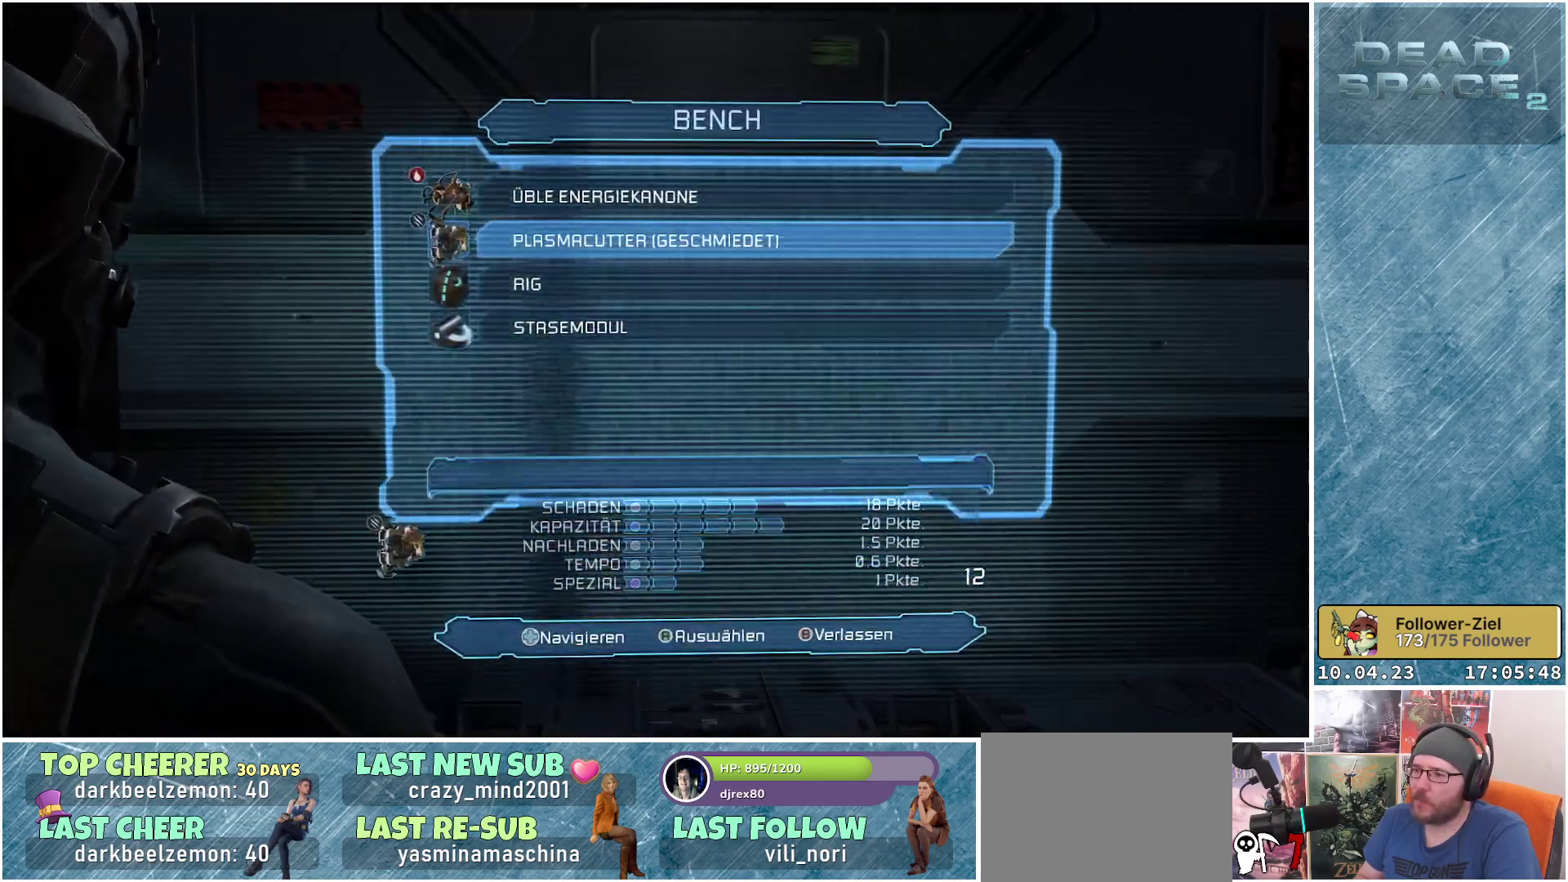
{"buttons": [], "left_stick": "center", "right_stick": "center", "events": []}
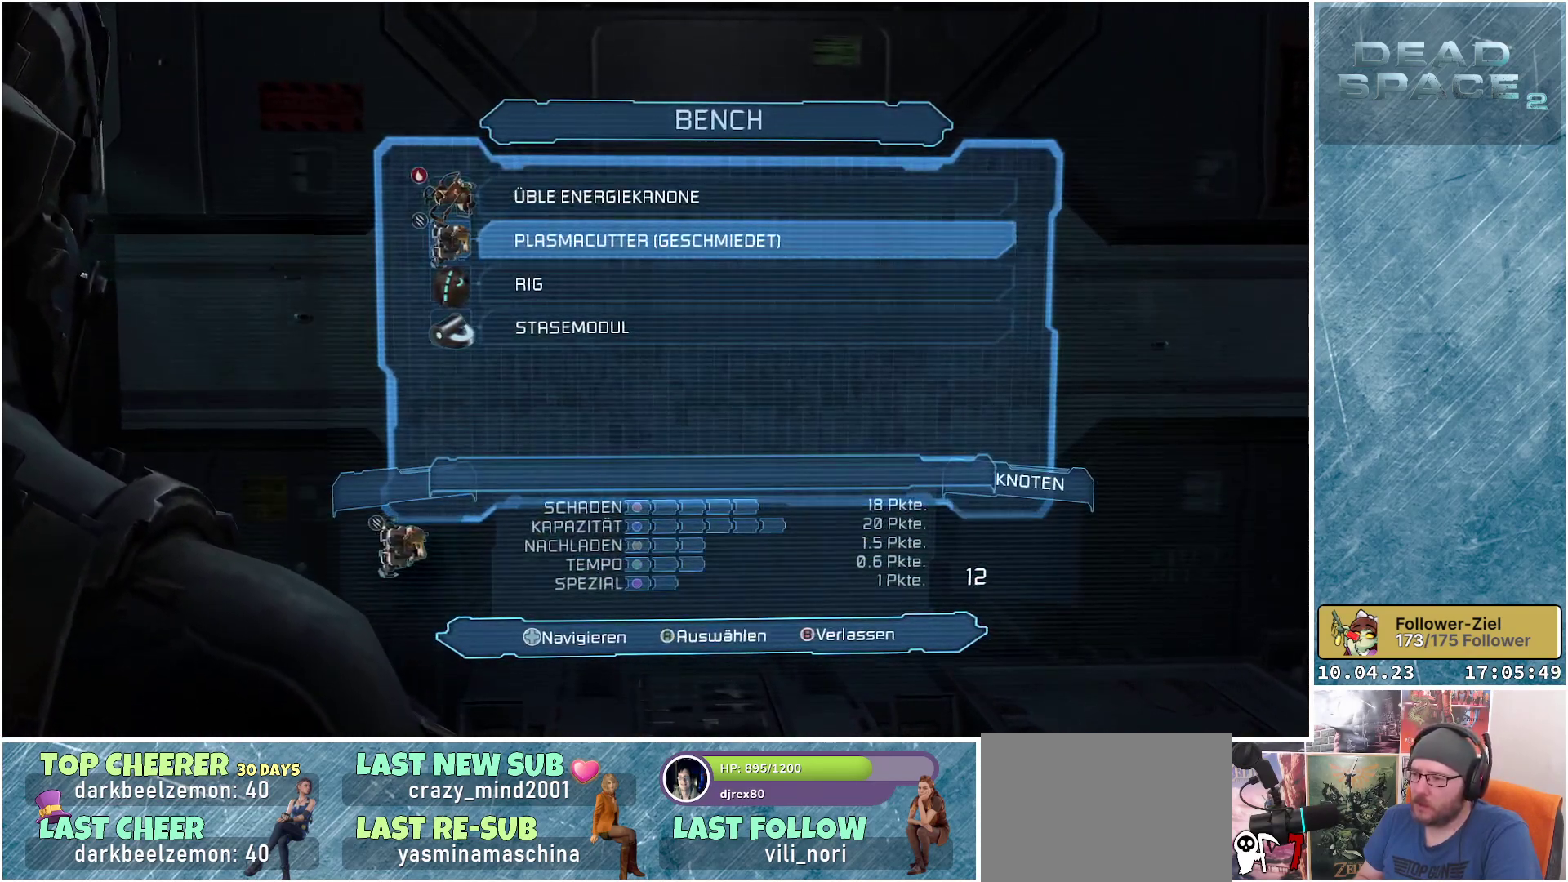
{"buttons": [], "left_stick": "center", "right_stick": "center", "events": [[183, "DPAD_DOWN", "down"], [300, "DPAD_DOWN", "up"]]}
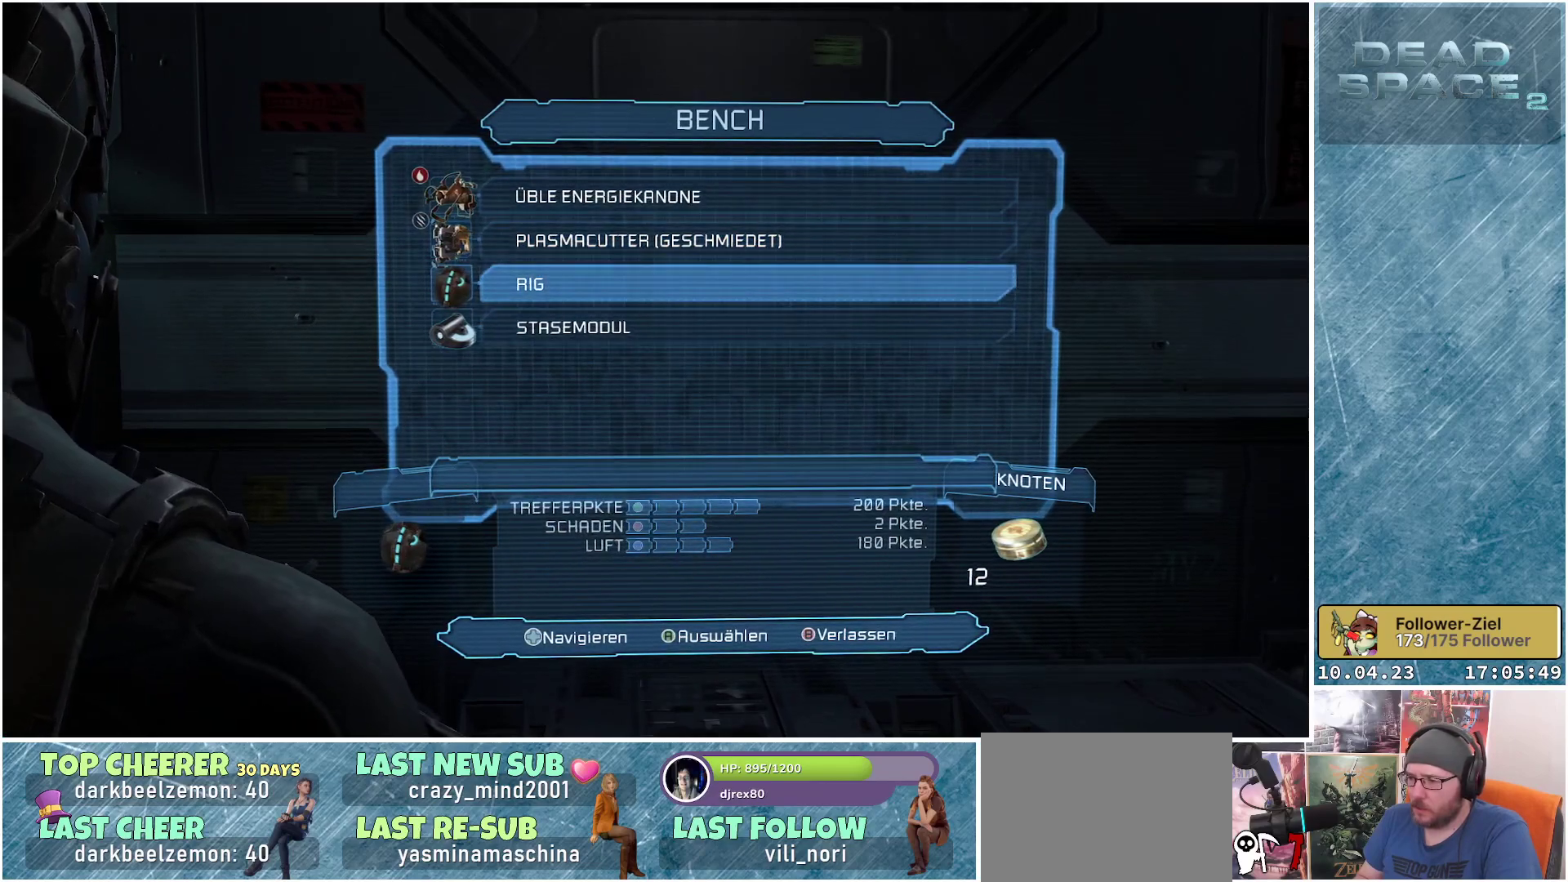
{"buttons": [], "left_stick": "center", "right_stick": "center", "events": [[167, "DPAD_DOWN", "down"], [300, "DPAD_DOWN", "up"]]}
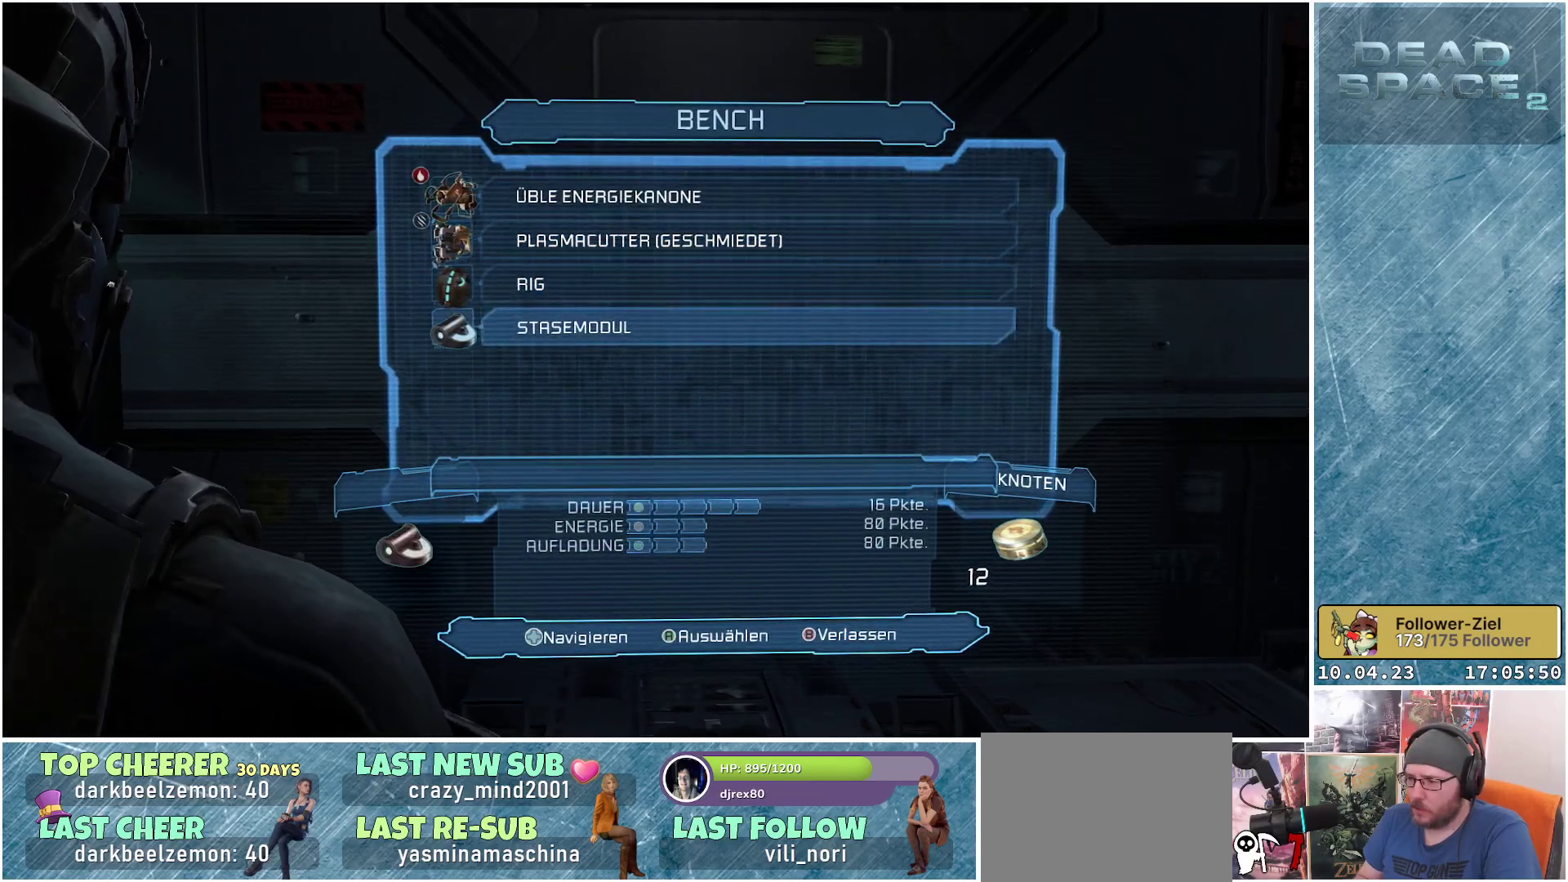
{"buttons": [], "left_stick": "center", "right_stick": "center", "events": [[67, "DPAD_UP", "down"], [183, "DPAD_UP", "up"], [317, "DPAD_UP", "down"], [433, "DPAD_UP", "up"]]}
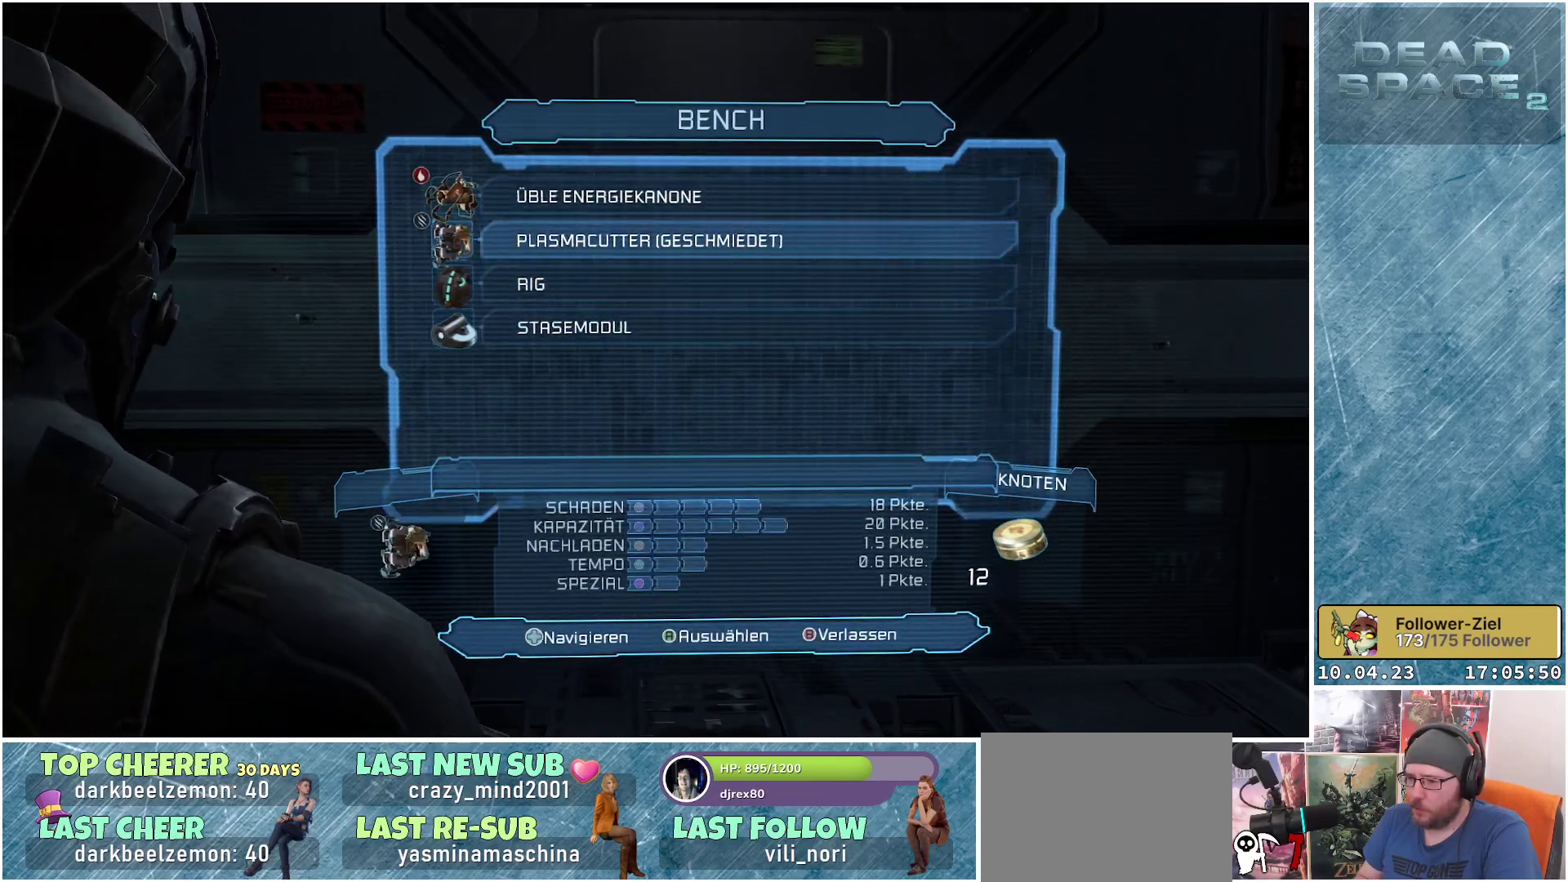
{"buttons": [], "left_stick": "center", "right_stick": "center", "events": [[33, "DPAD_UP", "down"], [133, "DPAD_UP", "up"]]}
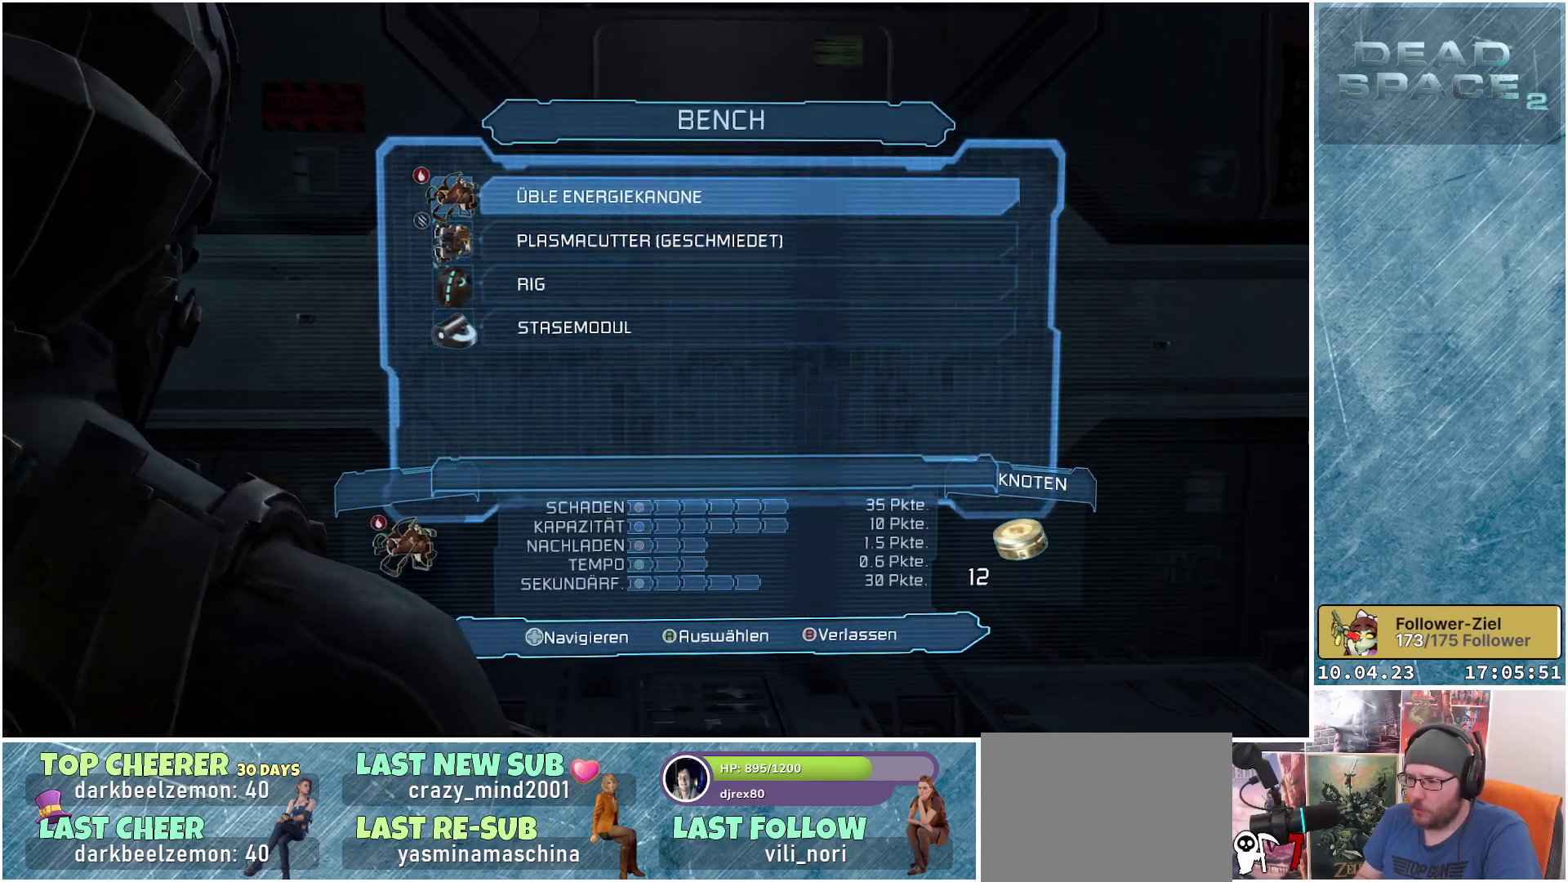
{"buttons": [], "left_stick": "center", "right_stick": "center", "events": [[300, "B", "down"], [383, "B", "up"]]}
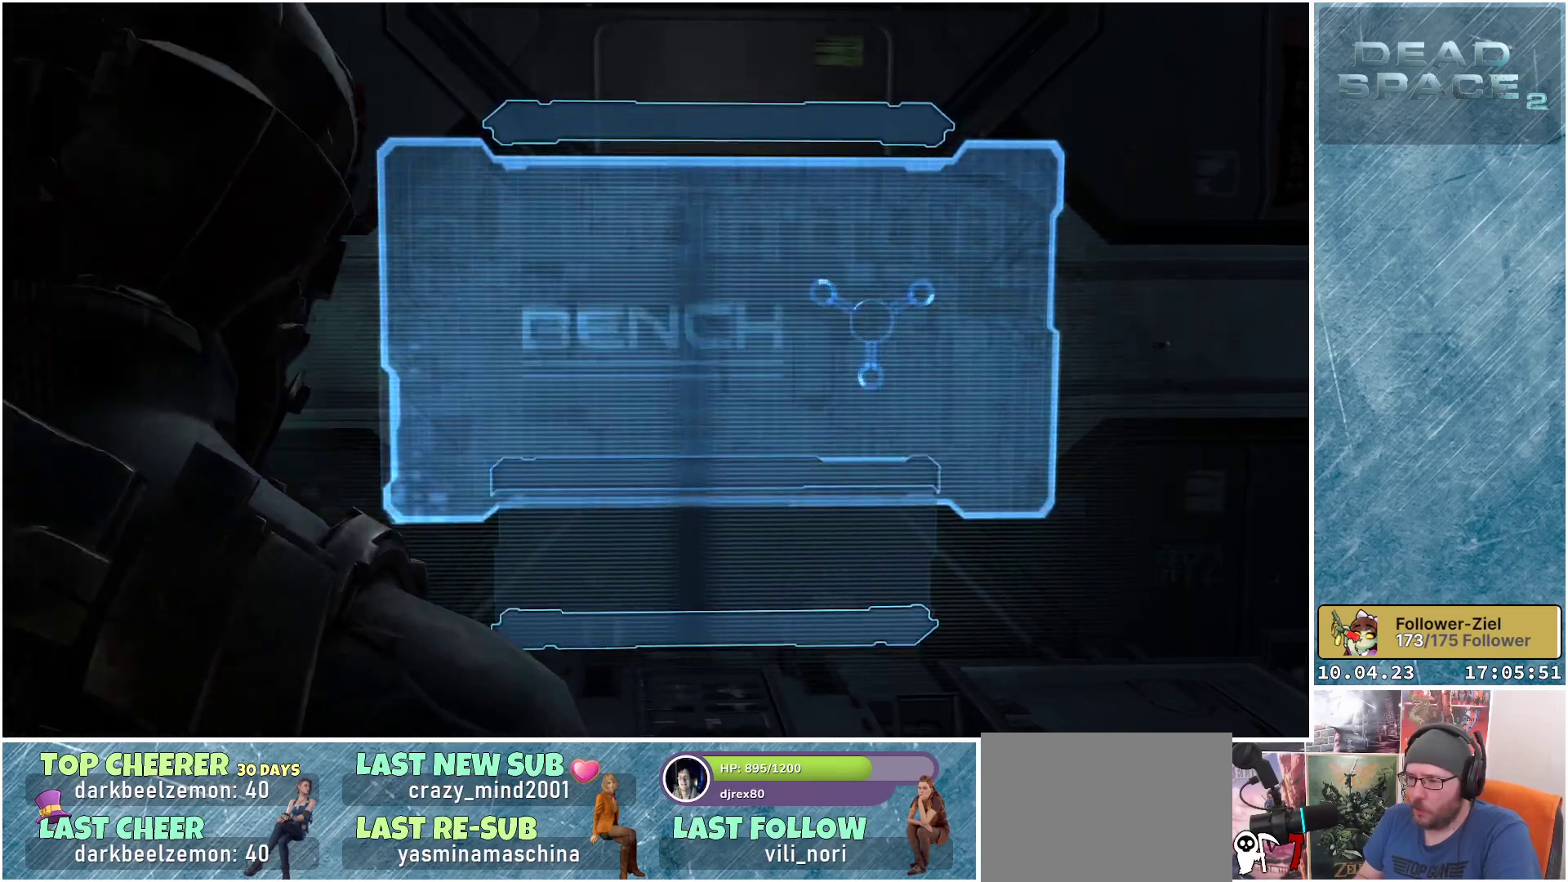
{"buttons": [], "left_stick": "center", "right_stick": "center", "events": []}
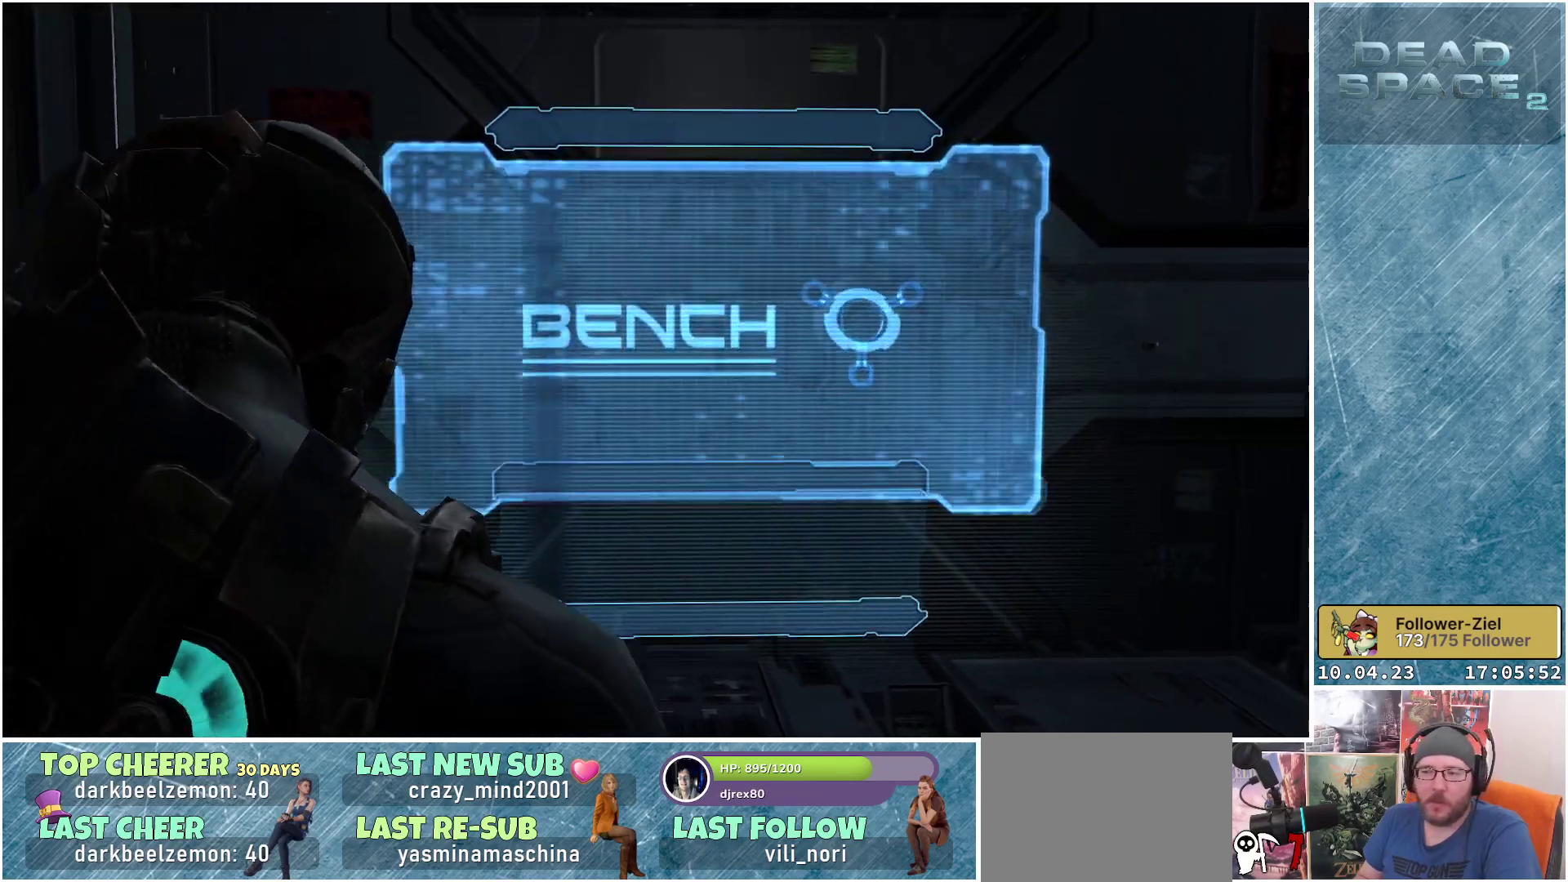
{"buttons": [], "left_stick": "center", "right_stick": "left", "events": [[117, "right_stick", "left"]]}
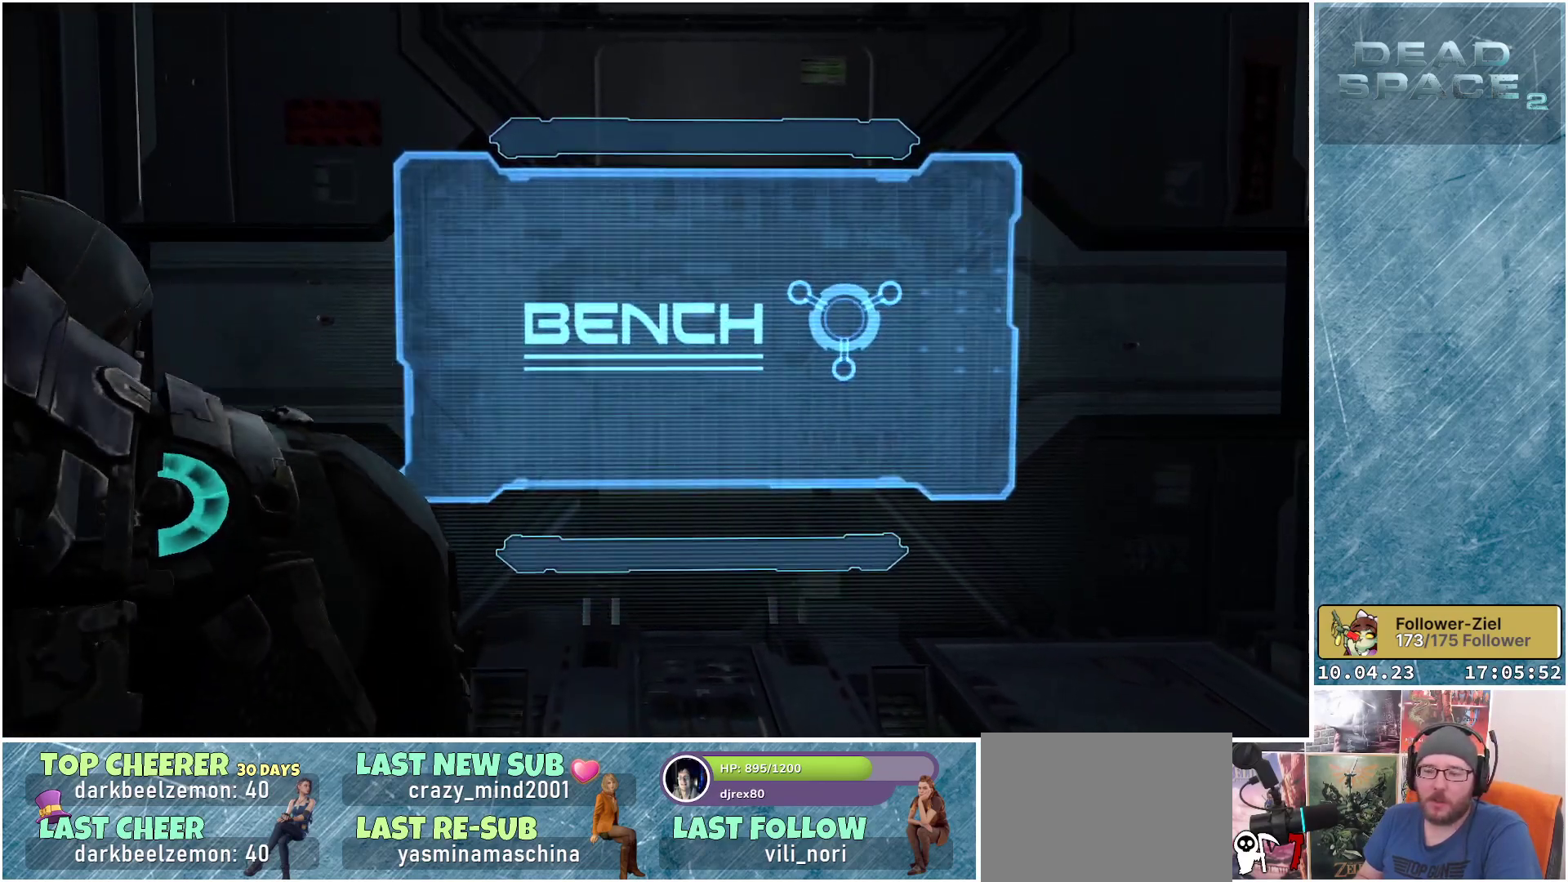
{"buttons": [], "left_stick": "down-left", "right_stick": "left", "events": [[17, "left_stick", "down-left"]]}